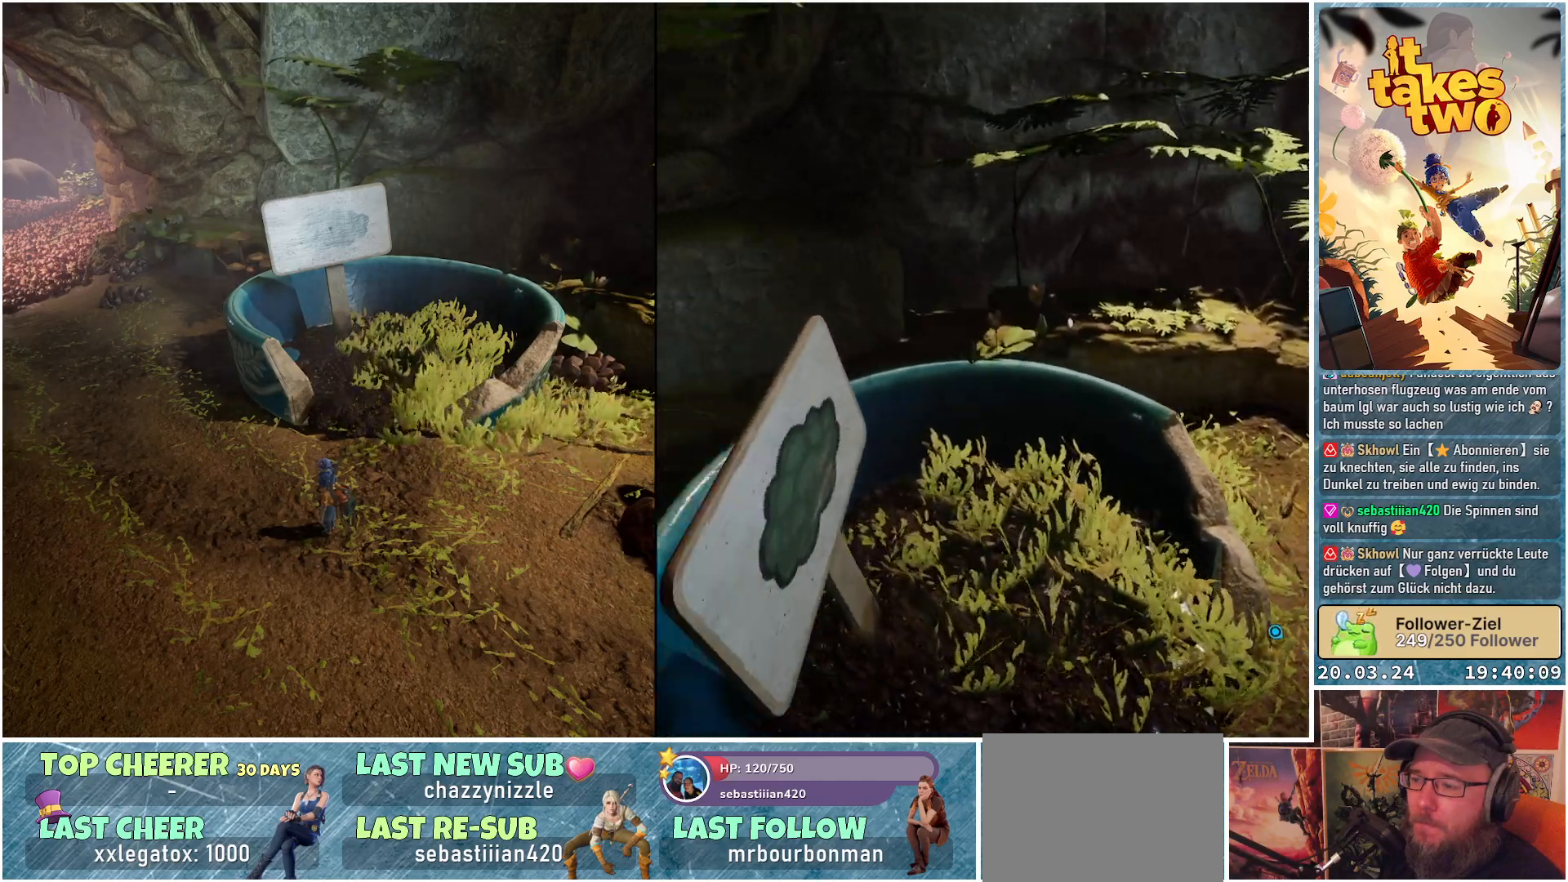
Gameplay with a controller (Xbox layout); each line is a JSON object with the inputs held at the frame after it. "events" lists button and stick changes between this image and that frame as [ms after this image, input, new state], when the widget could be followed in between. Not read: R3.
{"buttons": [], "left_stick": "center", "right_stick": "center", "events": [[117, "right_stick", "right"], [367, "right_stick", "center"]]}
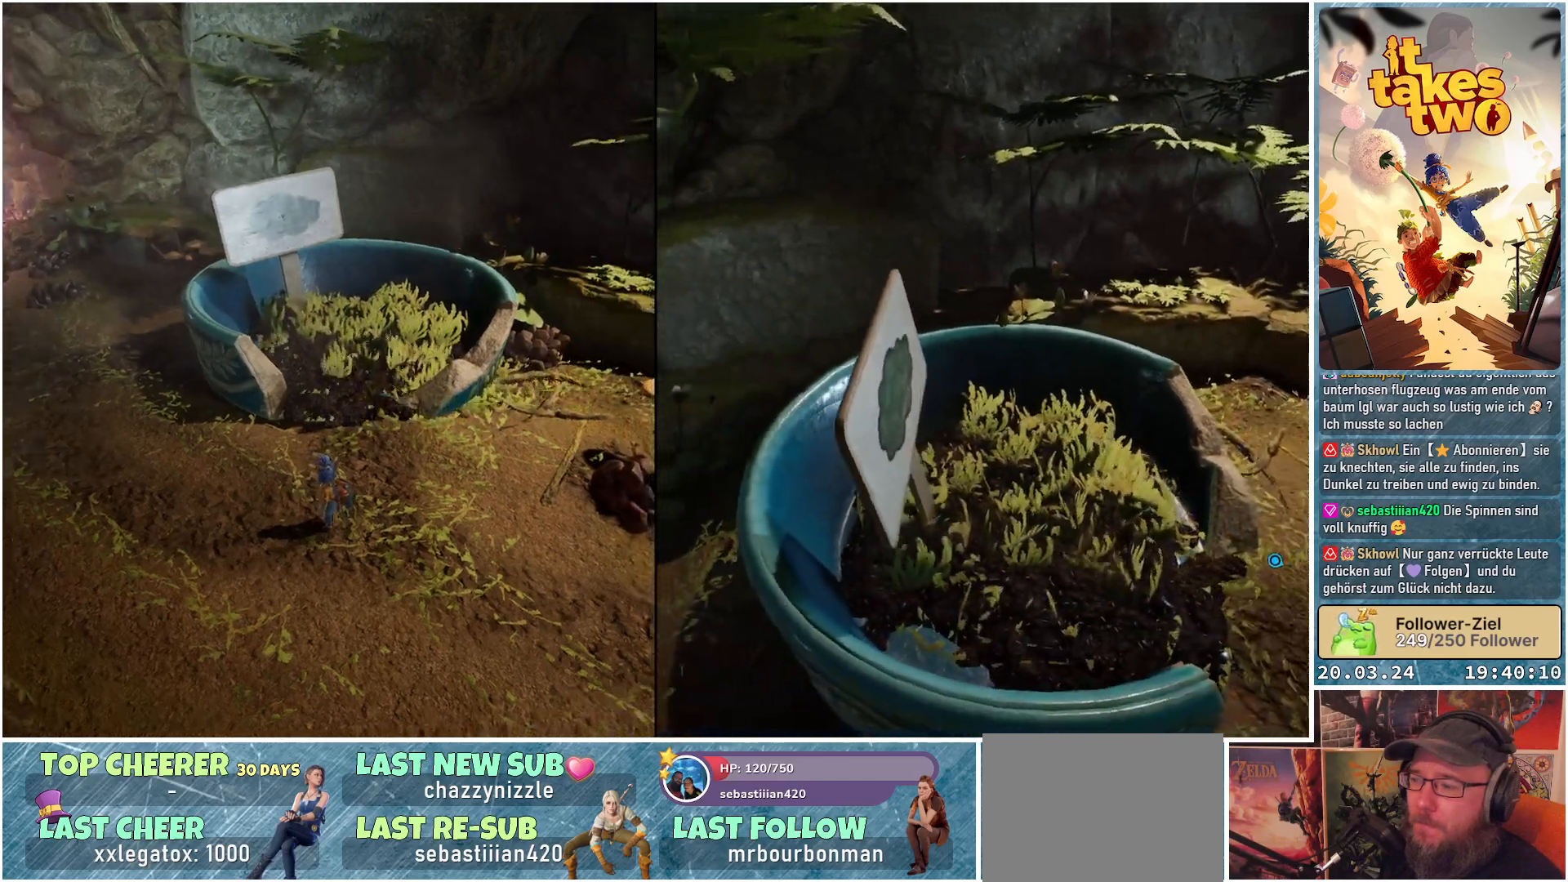
{"buttons": [], "left_stick": "center", "right_stick": "center", "events": []}
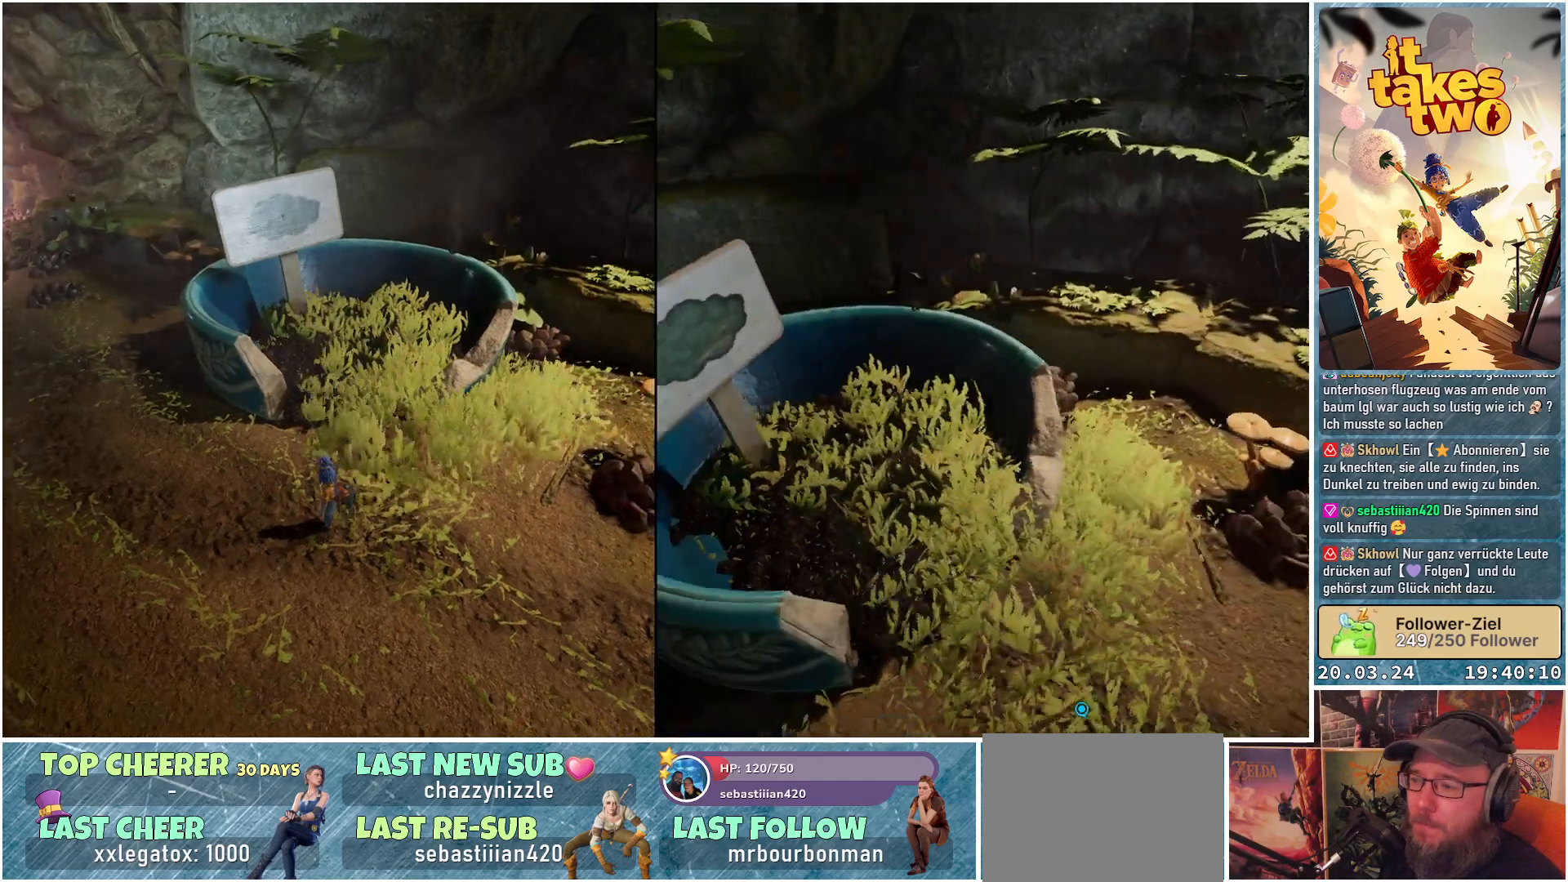
{"buttons": [], "left_stick": "center", "right_stick": "center", "events": []}
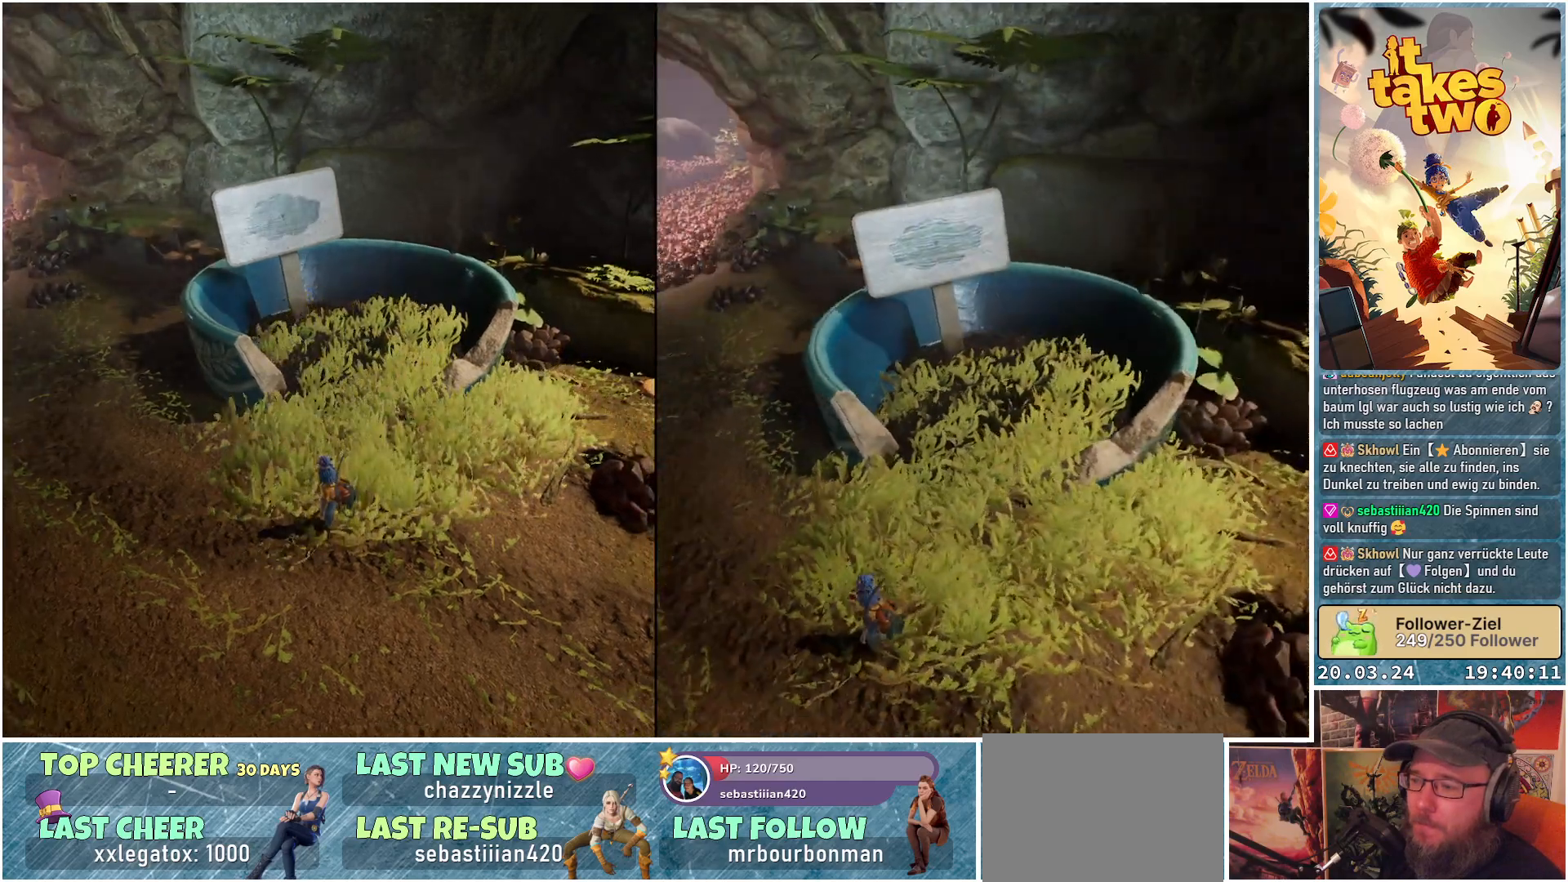
{"buttons": [], "left_stick": "center", "right_stick": "down-left", "events": [[150, "right_stick", "down-left"]]}
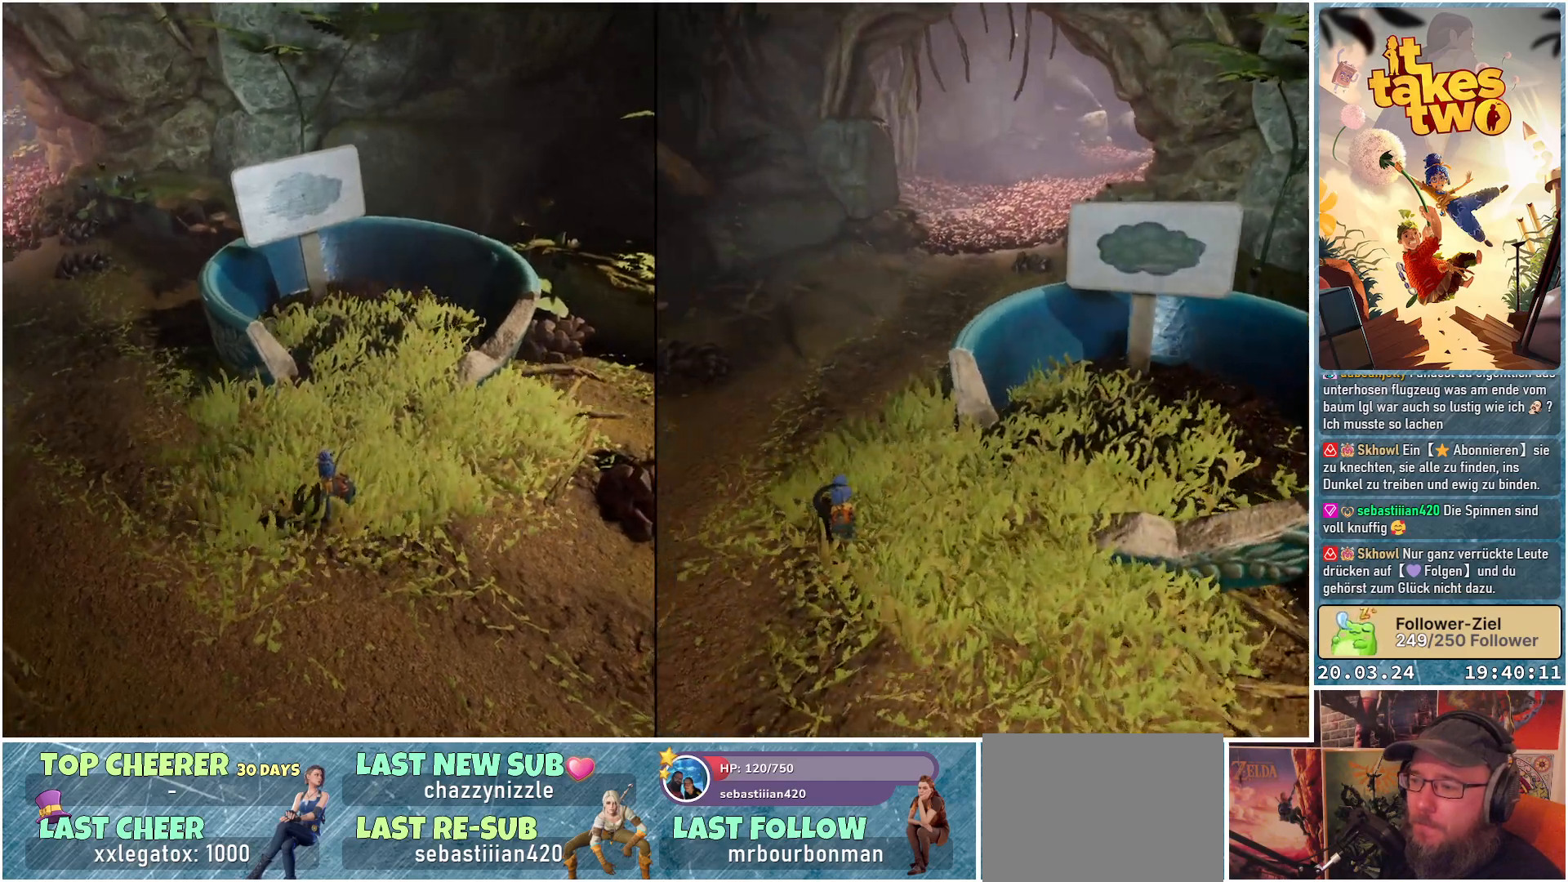
{"buttons": [], "left_stick": "center", "right_stick": "up-left", "events": [[150, "right_stick", "left"], [467, "right_stick", "up-left"]]}
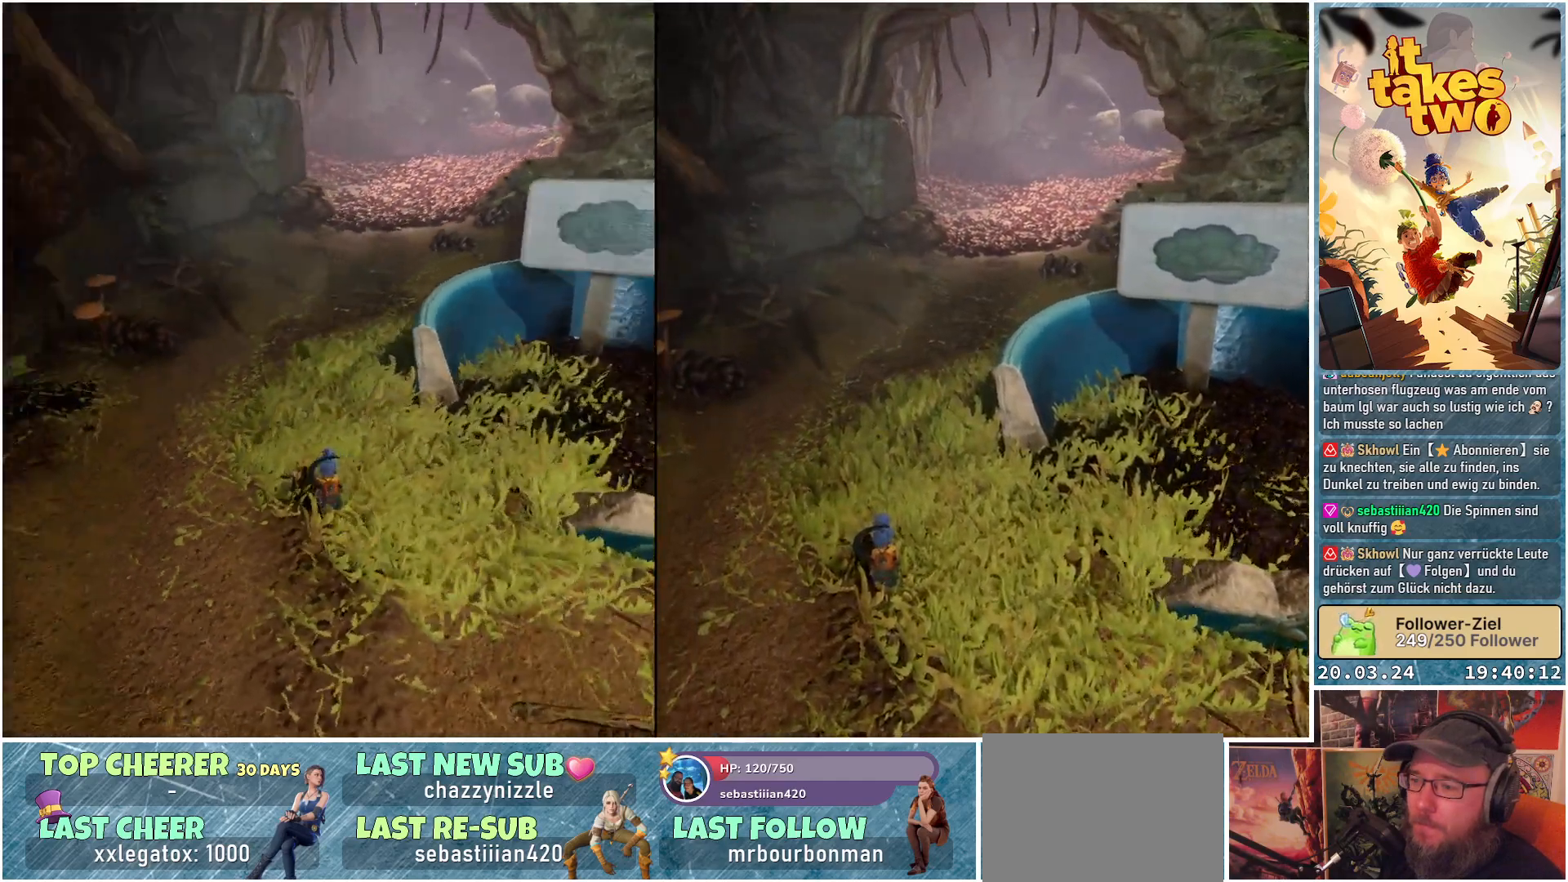
{"buttons": [], "left_stick": "up-left", "right_stick": "right", "events": [[150, "right_stick", "center"], [383, "right_stick", "right"], [467, "left_stick", "up-left"]]}
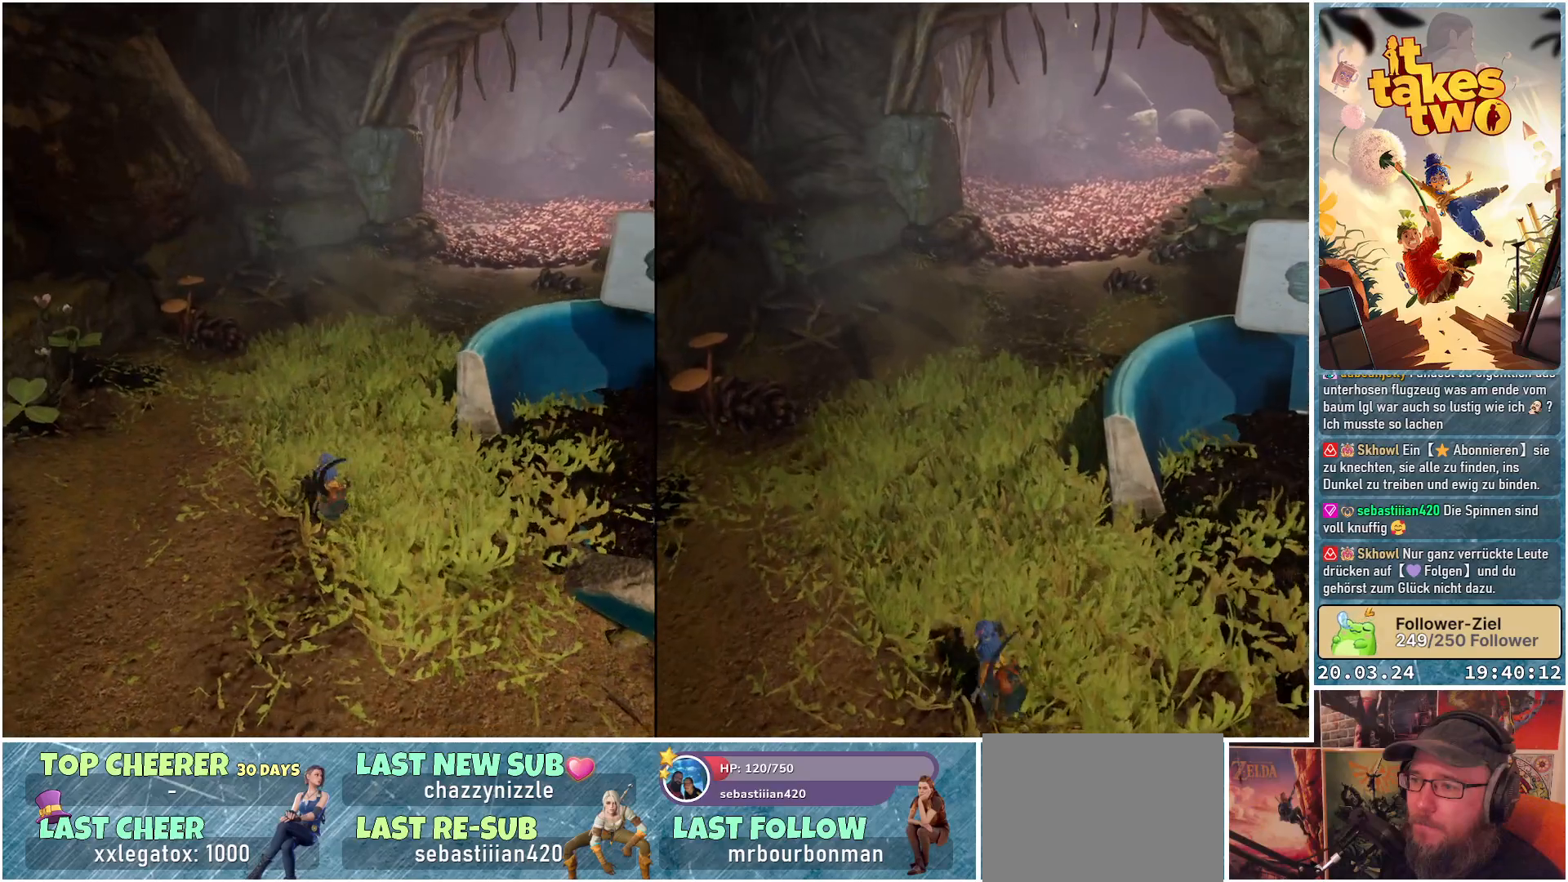
{"buttons": [], "left_stick": "up", "right_stick": "center", "events": [[83, "right_stick", "center"], [417, "left_stick", "up"]]}
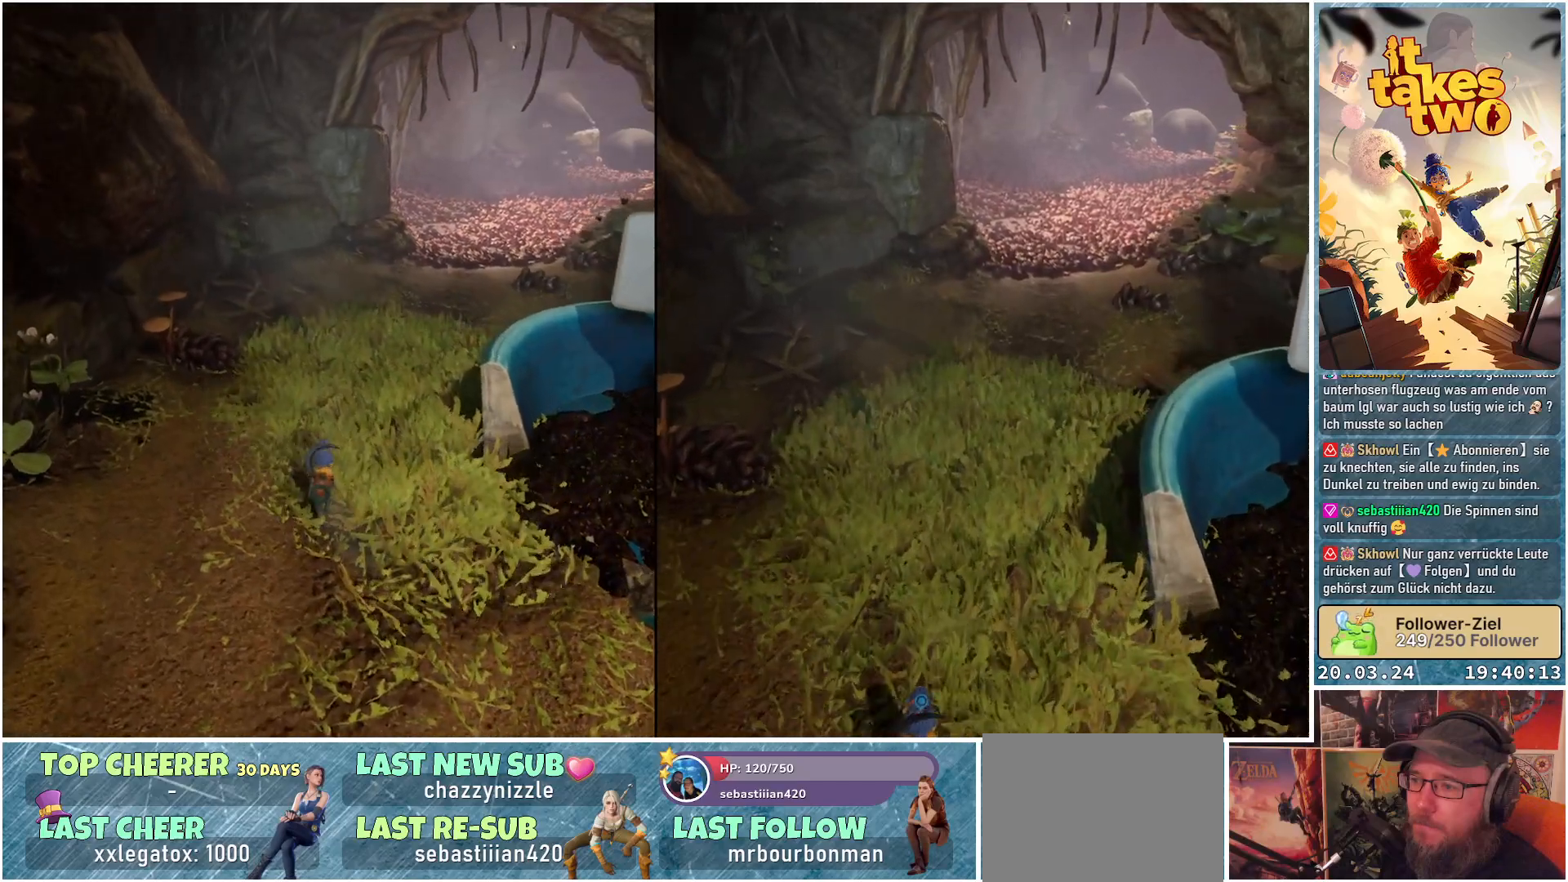
{"buttons": [], "left_stick": "up", "right_stick": "center", "events": []}
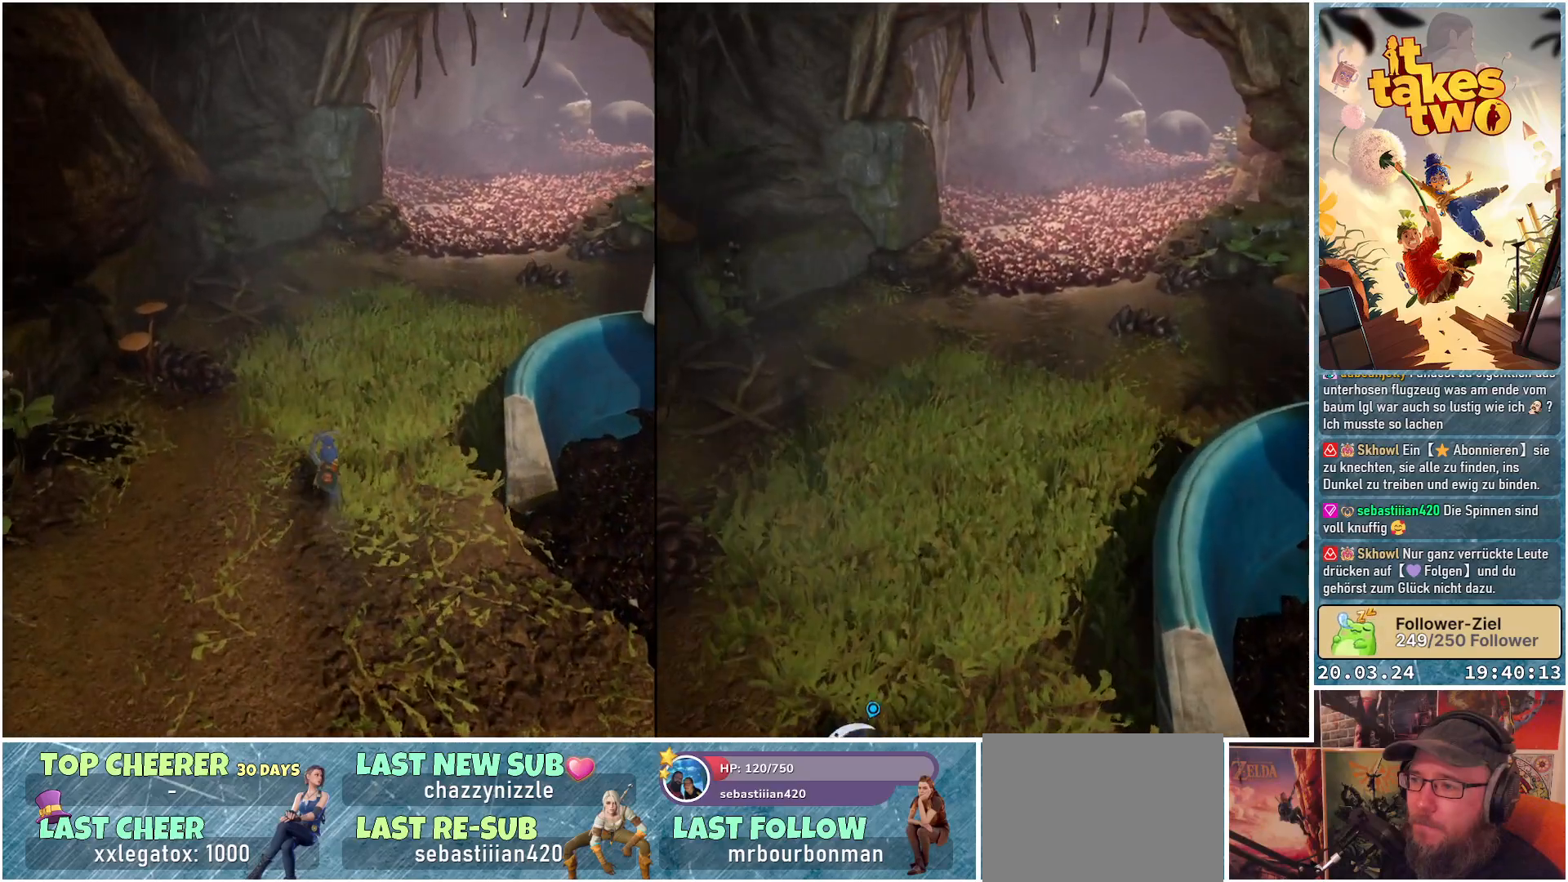
{"buttons": [], "left_stick": "up", "right_stick": "center", "events": []}
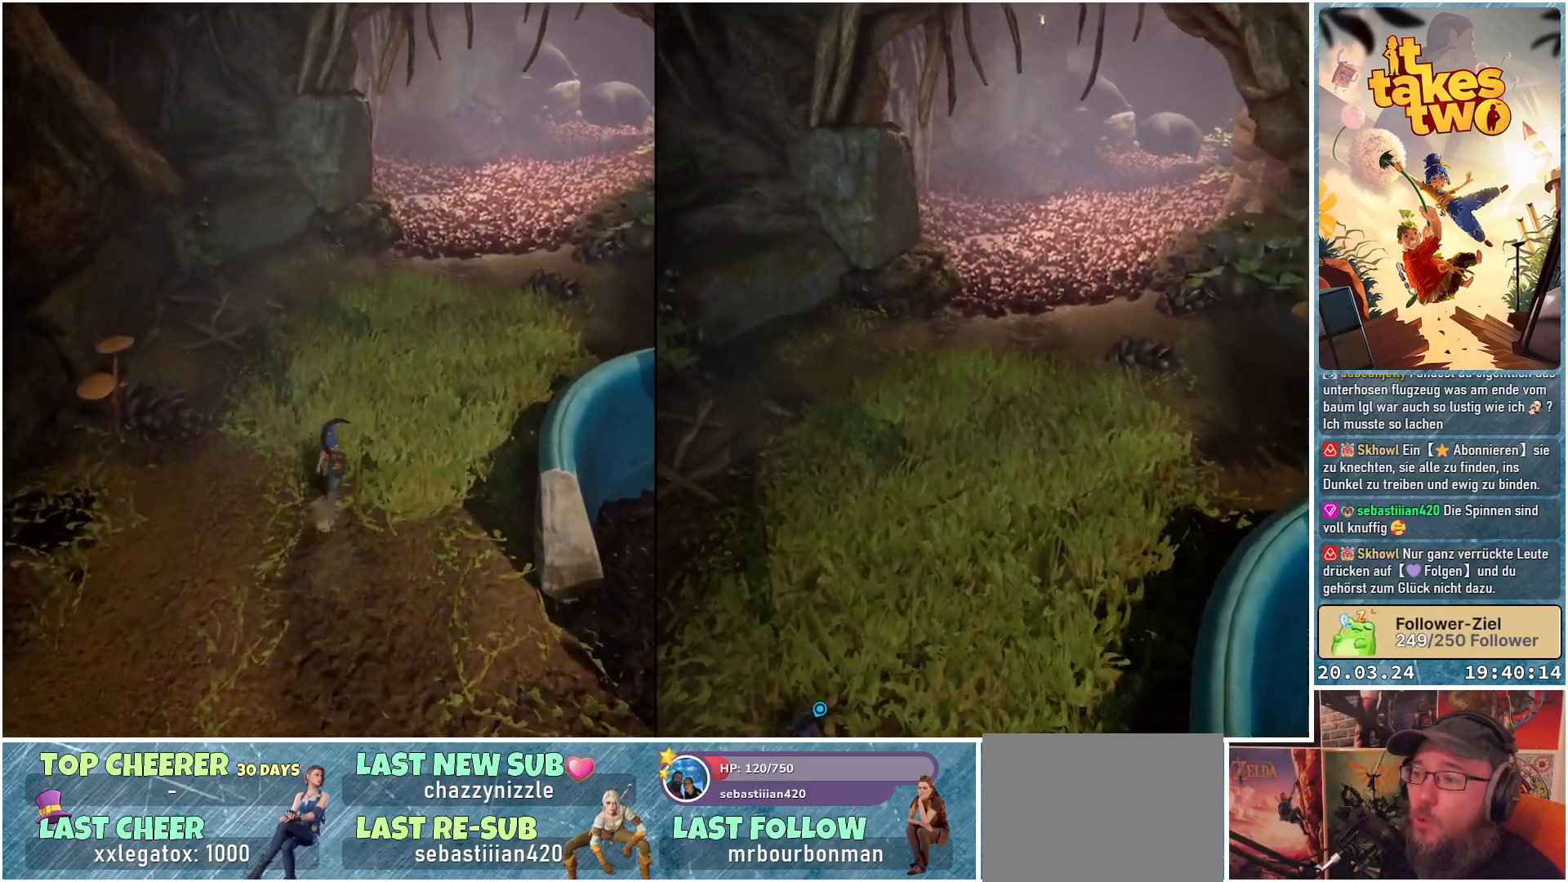
{"buttons": [], "left_stick": "up", "right_stick": "center", "events": []}
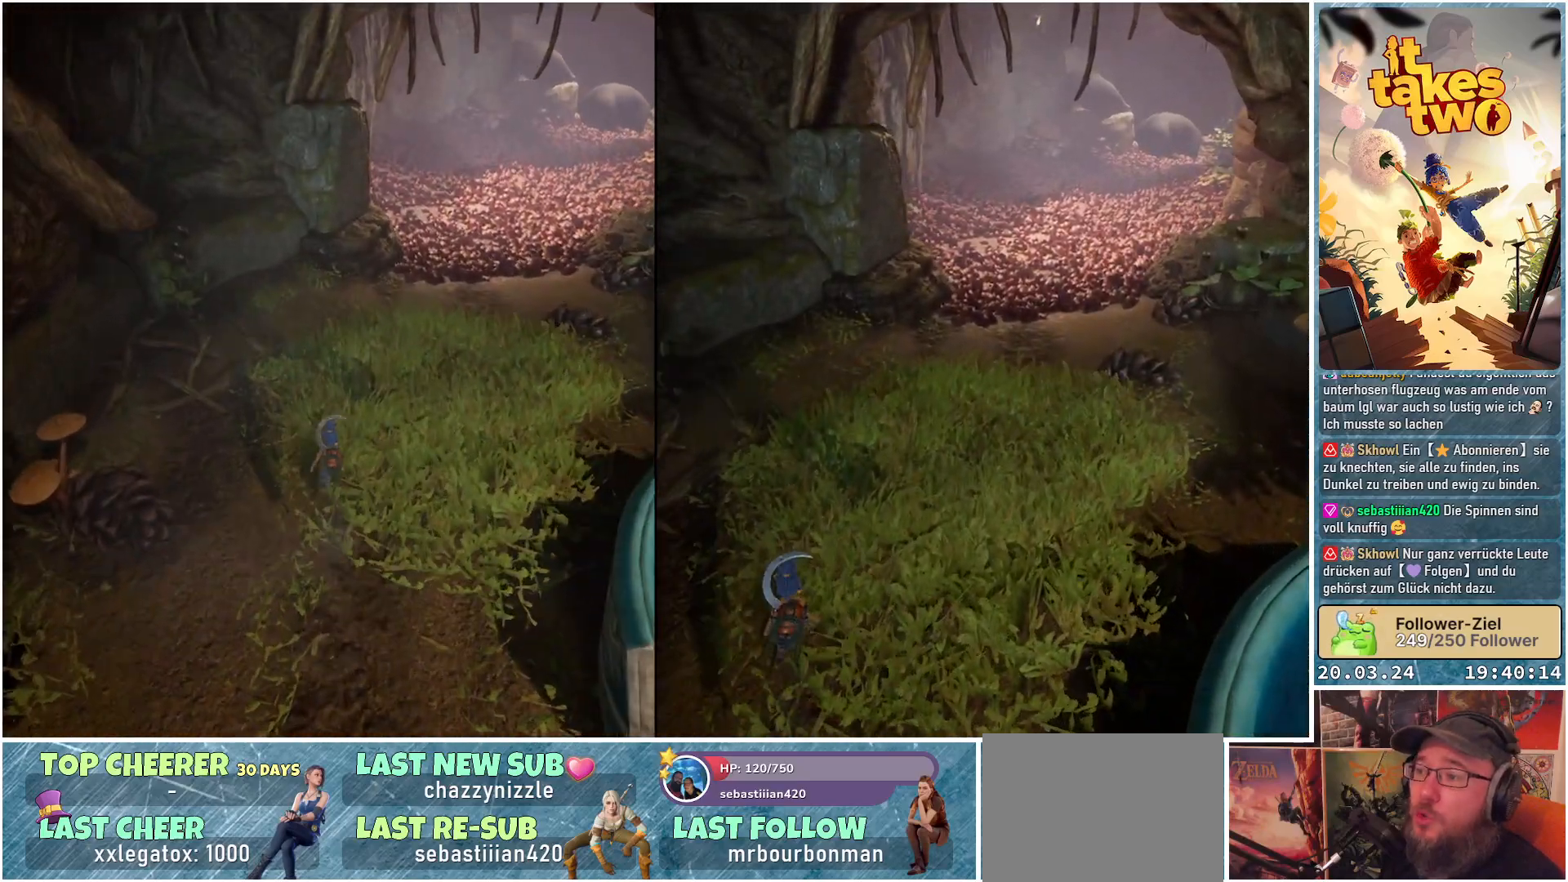
{"buttons": [], "left_stick": "up", "right_stick": "center", "events": []}
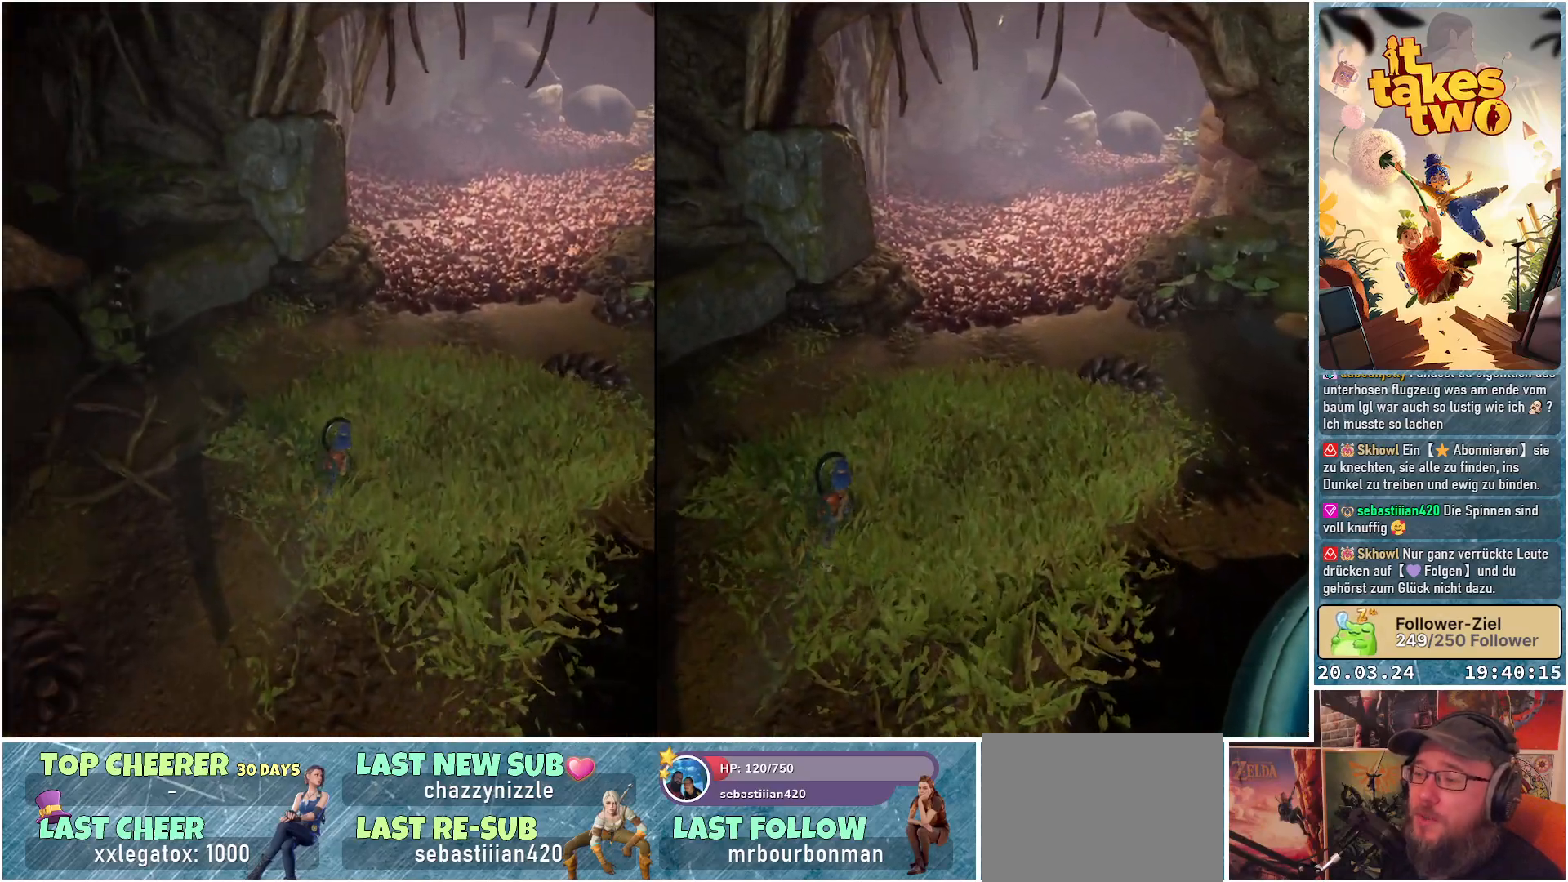
{"buttons": [], "left_stick": "center", "right_stick": "center", "events": [[217, "left_stick", "up-right"], [333, "left_stick", "center"]]}
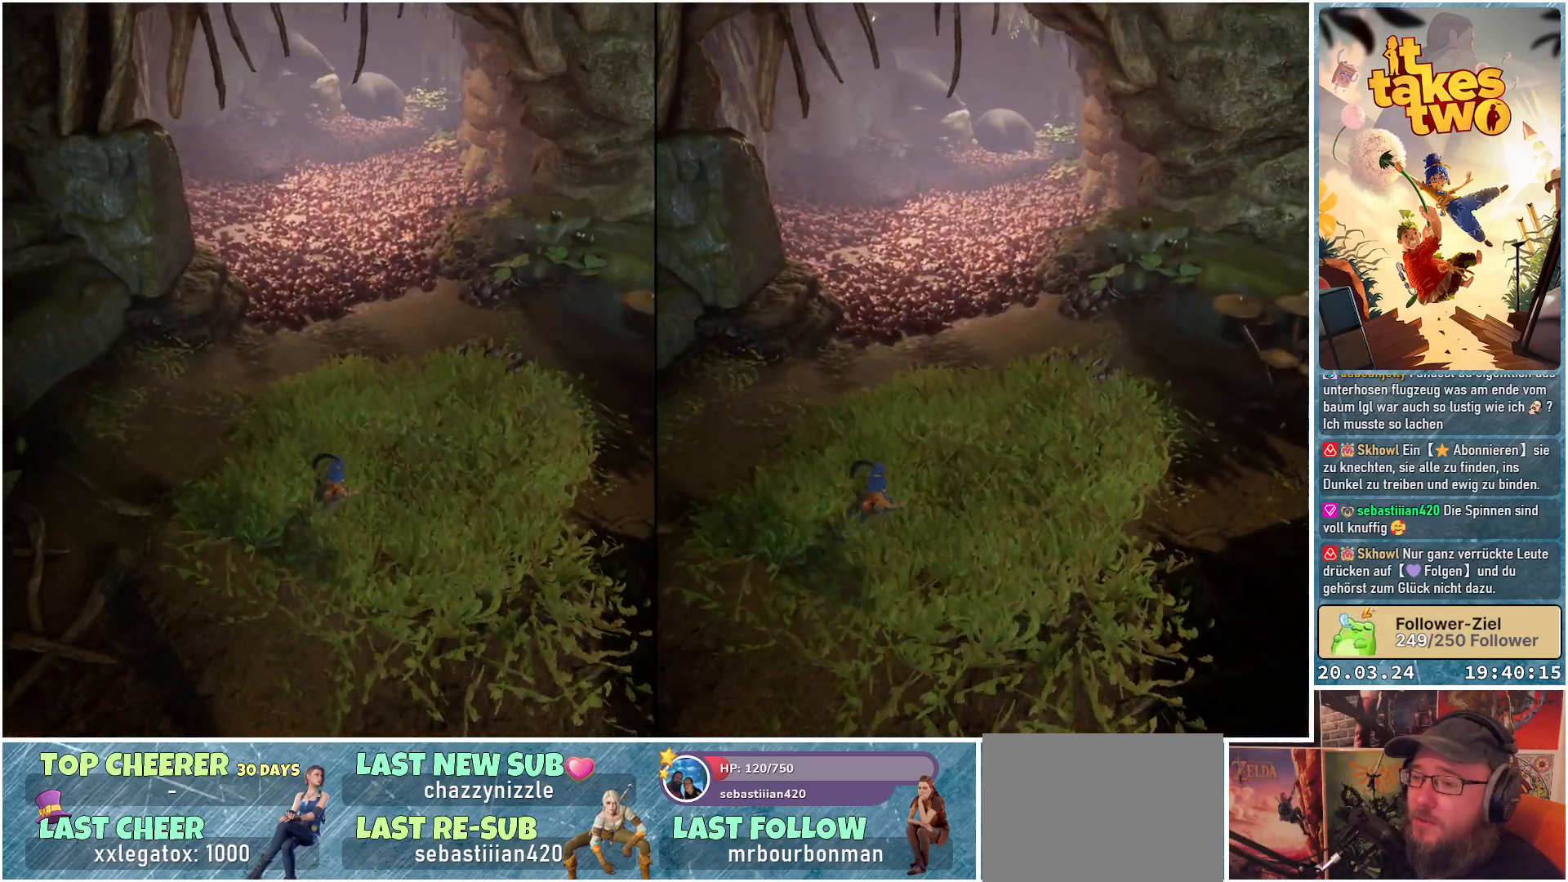
{"buttons": [], "left_stick": "up", "right_stick": "center", "events": [[150, "left_stick", "up"]]}
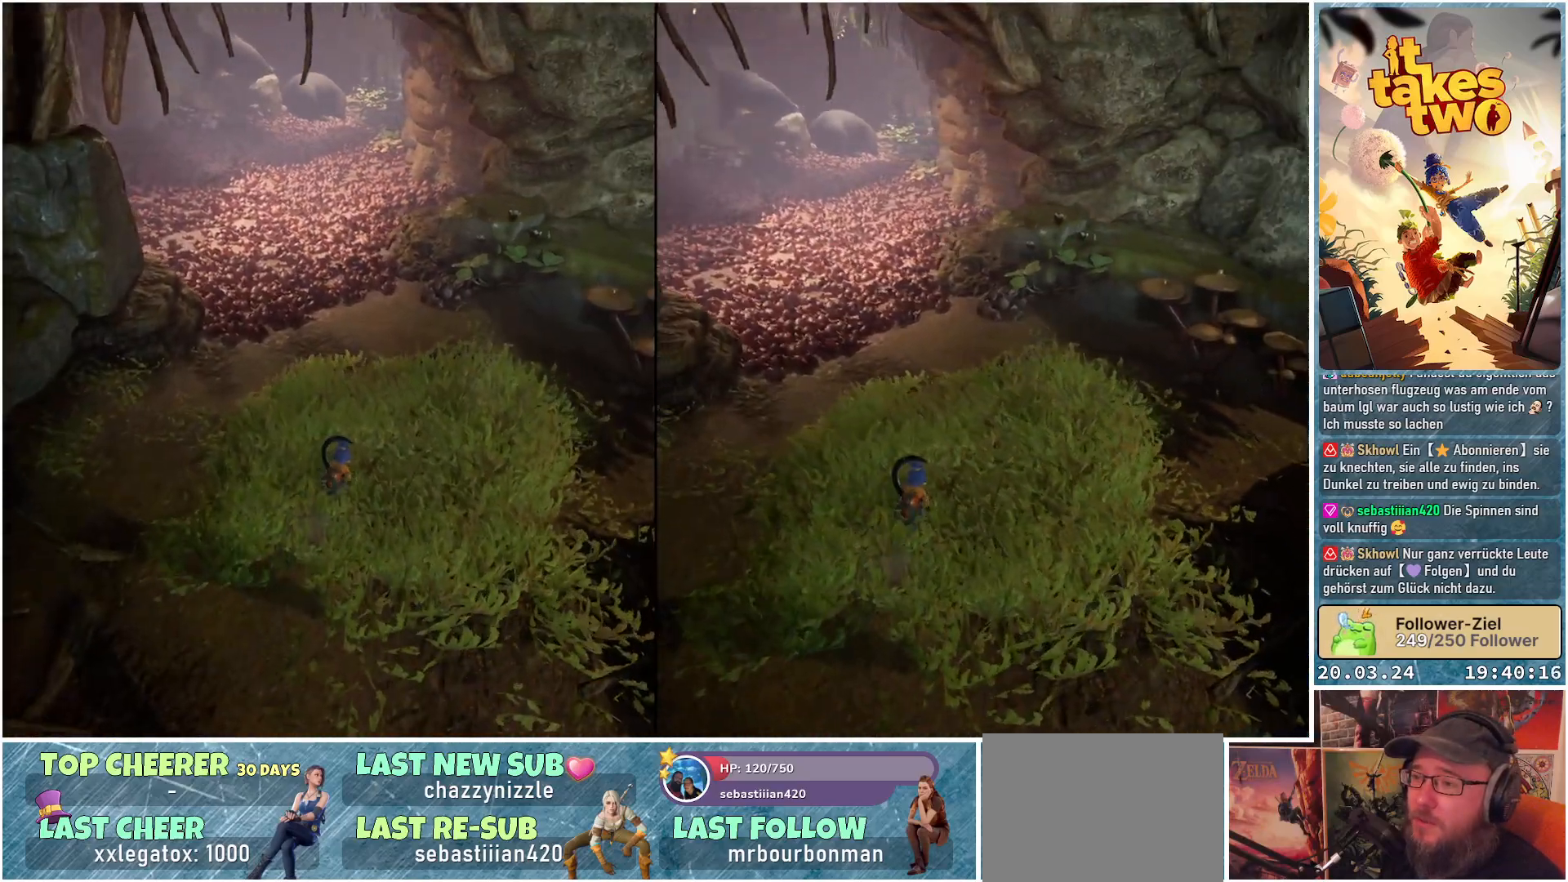
{"buttons": [], "left_stick": "up", "right_stick": "center", "events": []}
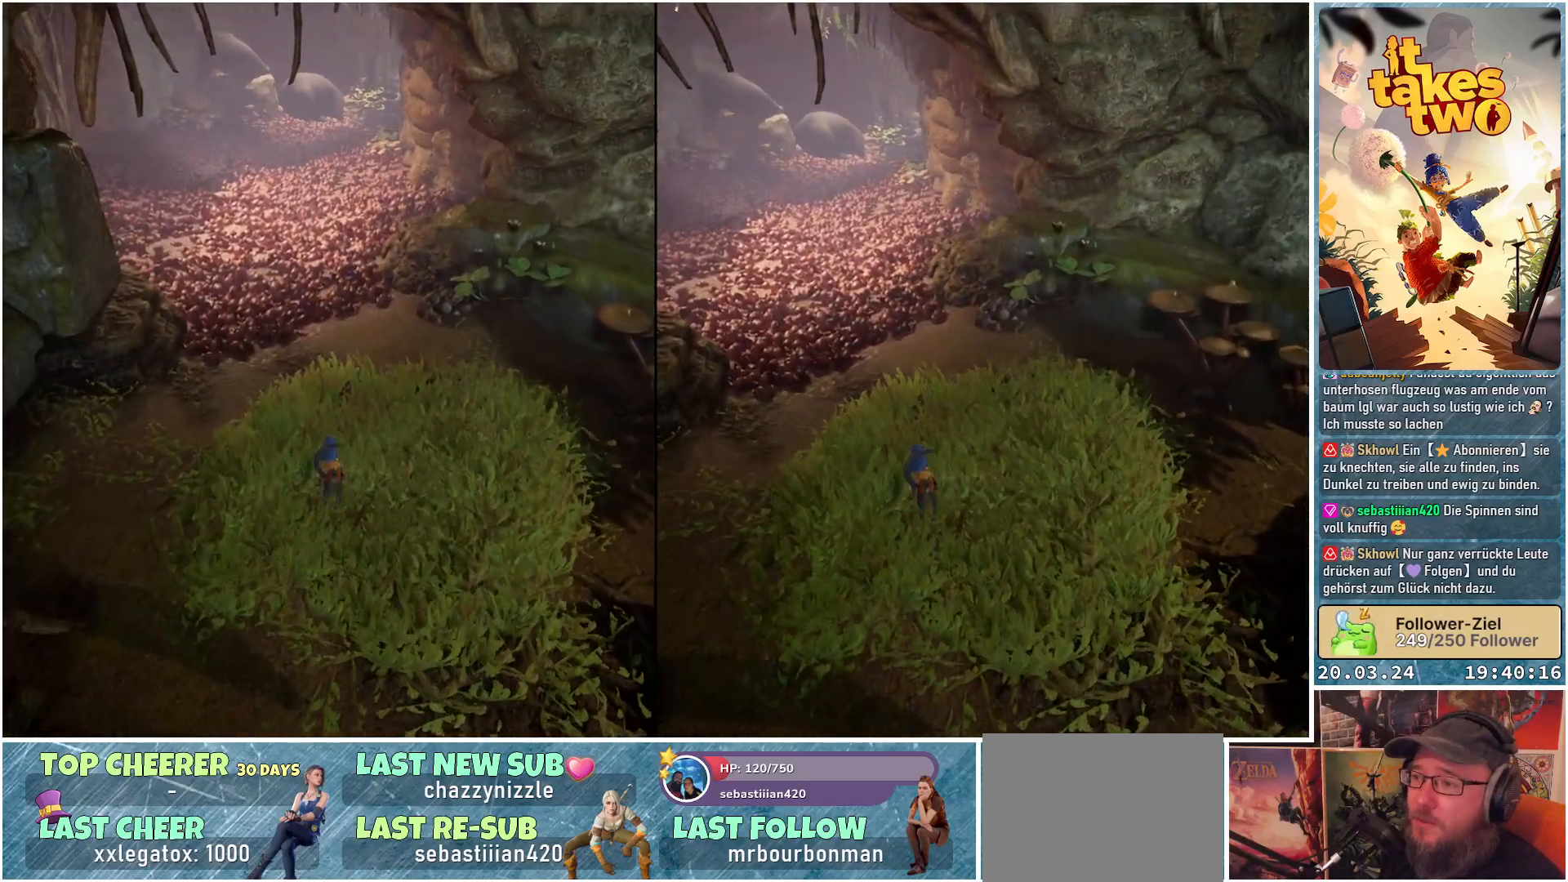
{"buttons": [], "left_stick": "up-right", "right_stick": "center", "events": [[333, "left_stick", "up-right"]]}
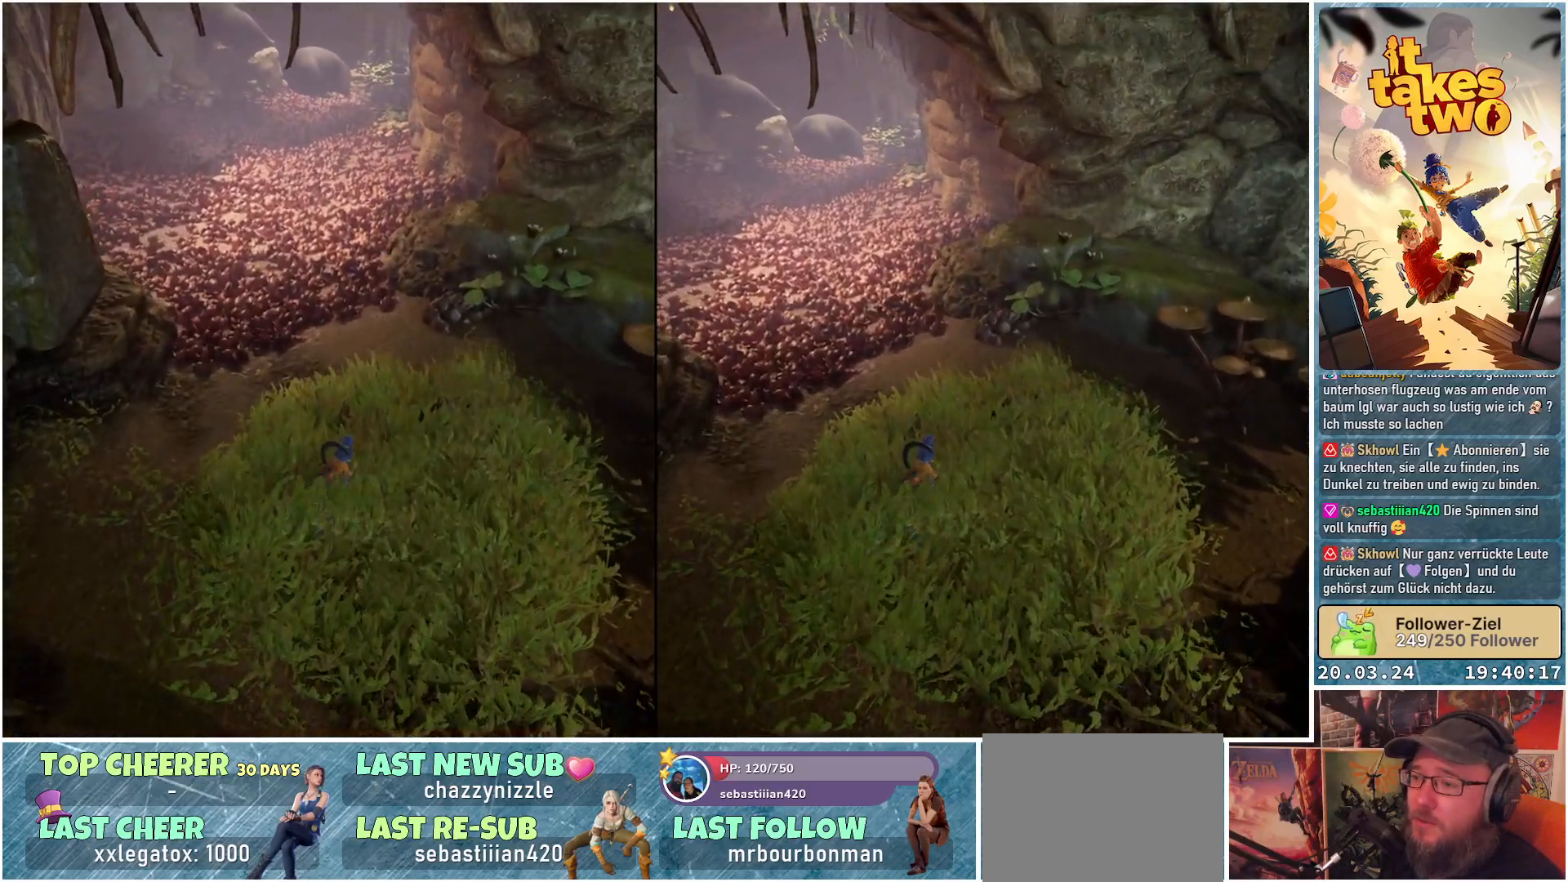
{"buttons": [], "left_stick": "up", "right_stick": "center", "events": [[450, "left_stick", "up"]]}
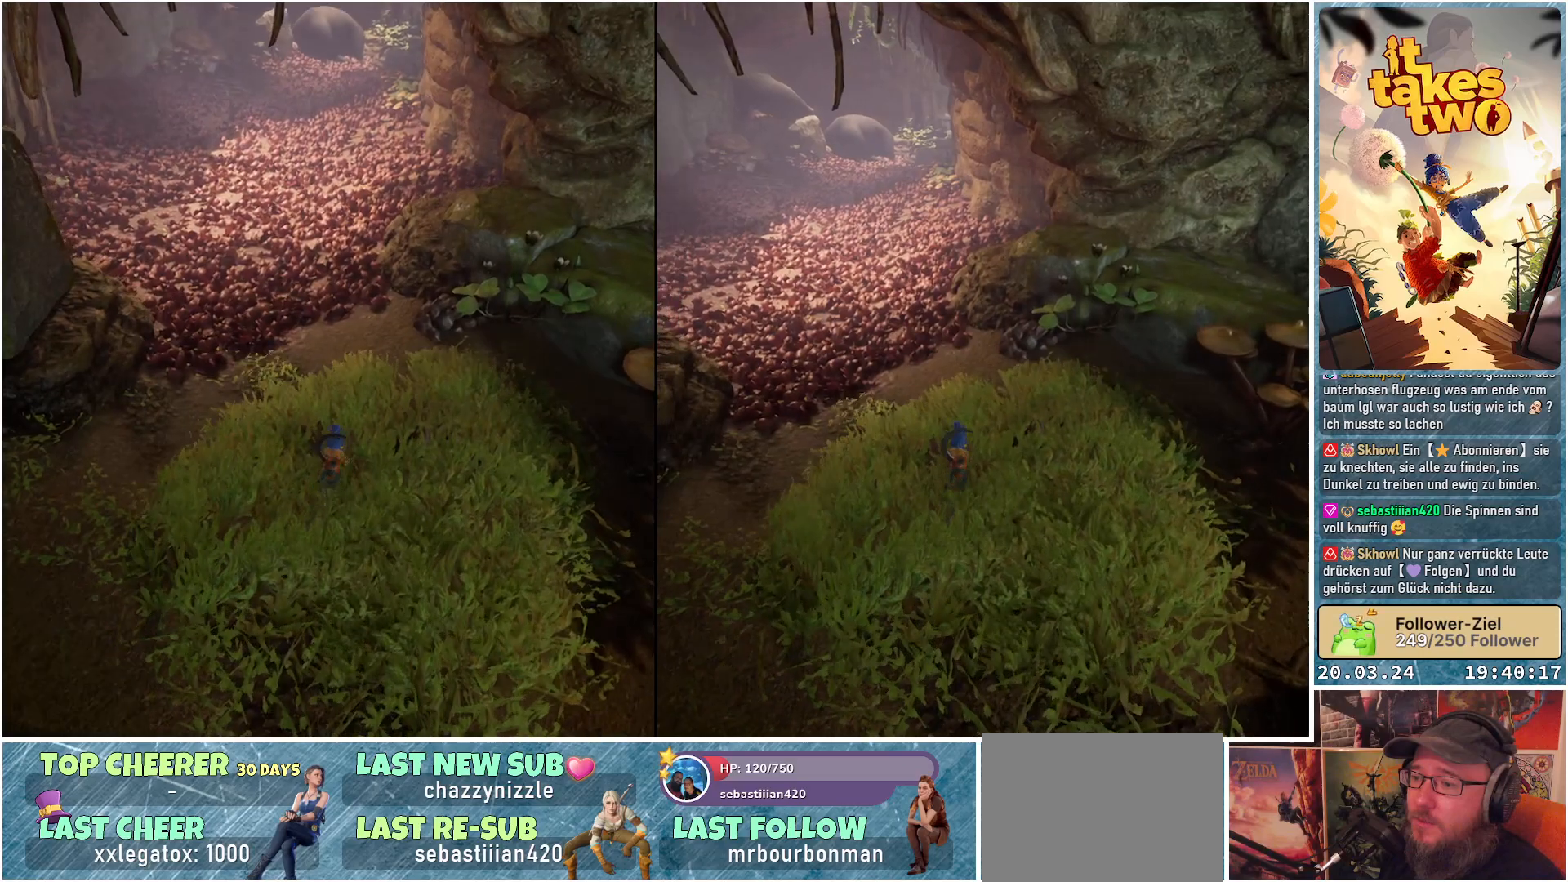
{"buttons": [], "left_stick": "center", "right_stick": "center", "events": [[183, "left_stick", "center"]]}
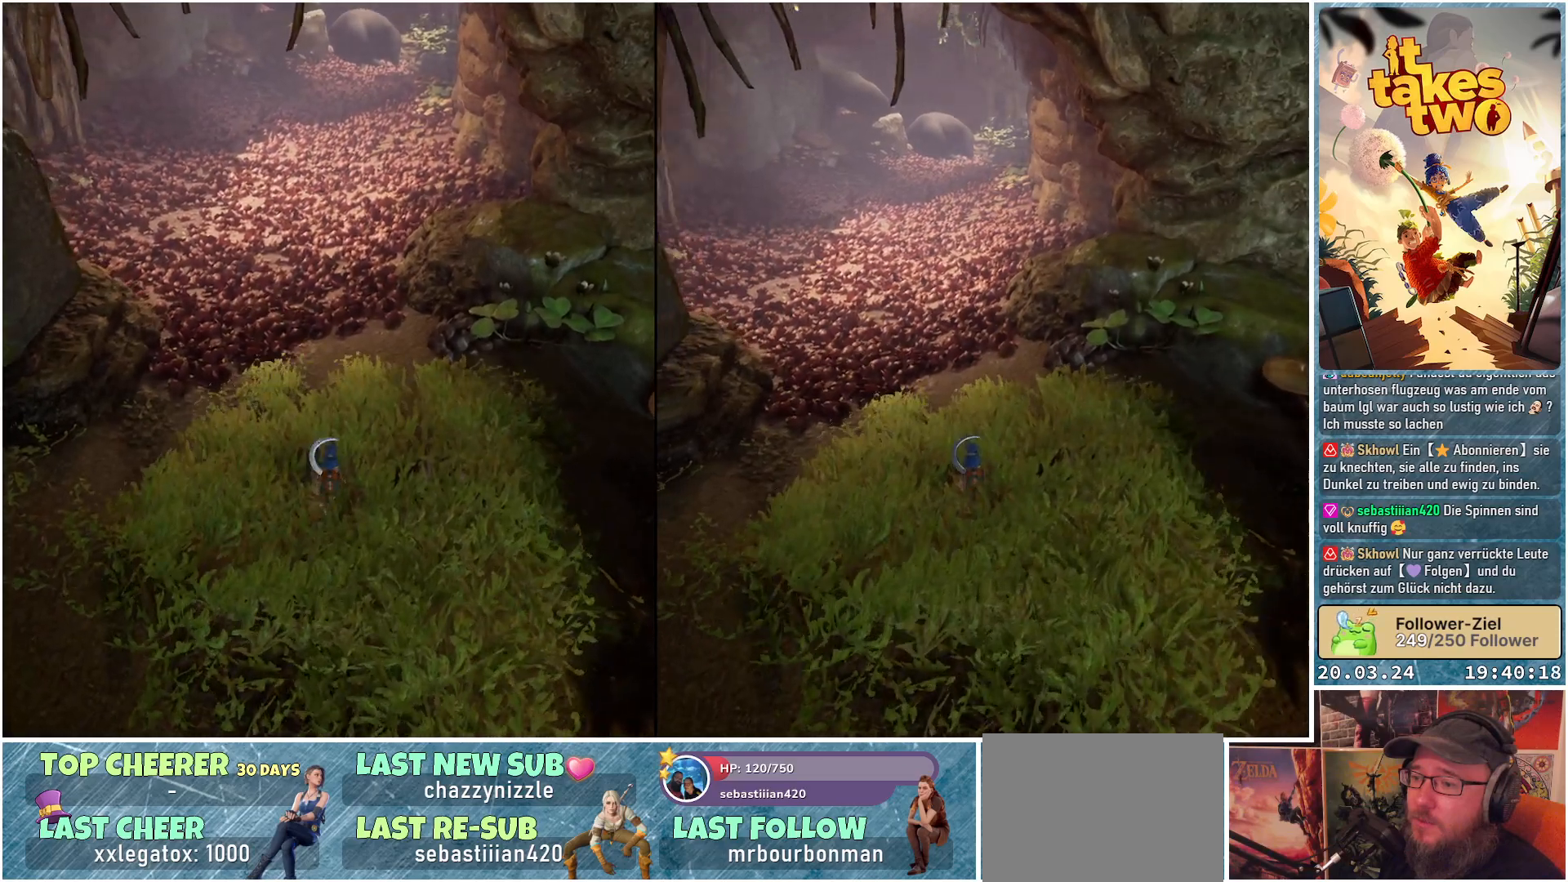
{"buttons": [], "left_stick": "center", "right_stick": "center", "events": []}
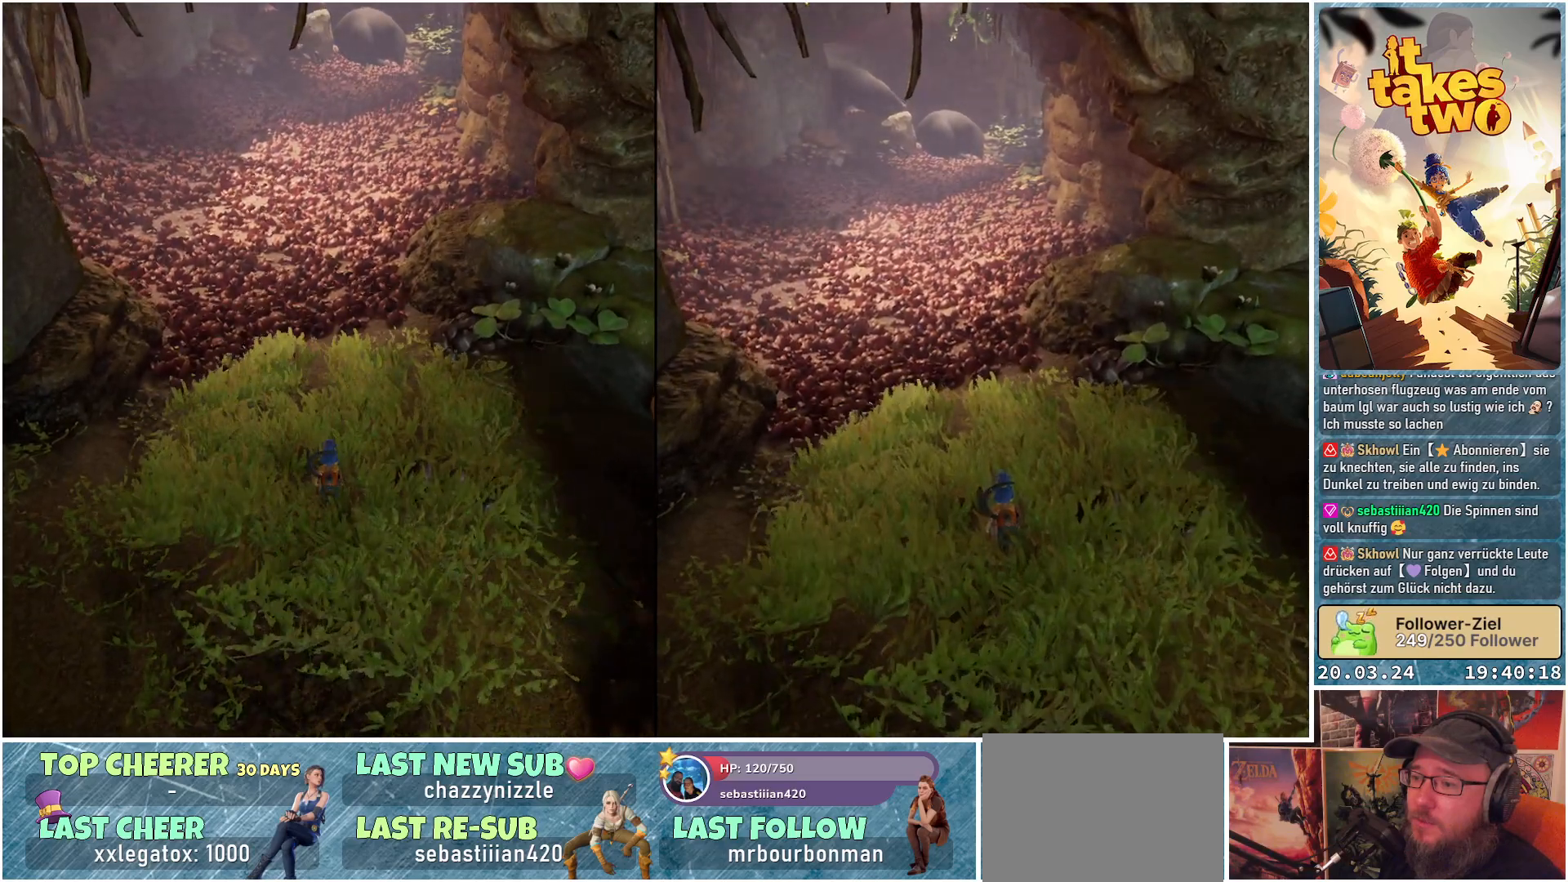
{"buttons": [], "left_stick": "center", "right_stick": "center", "events": []}
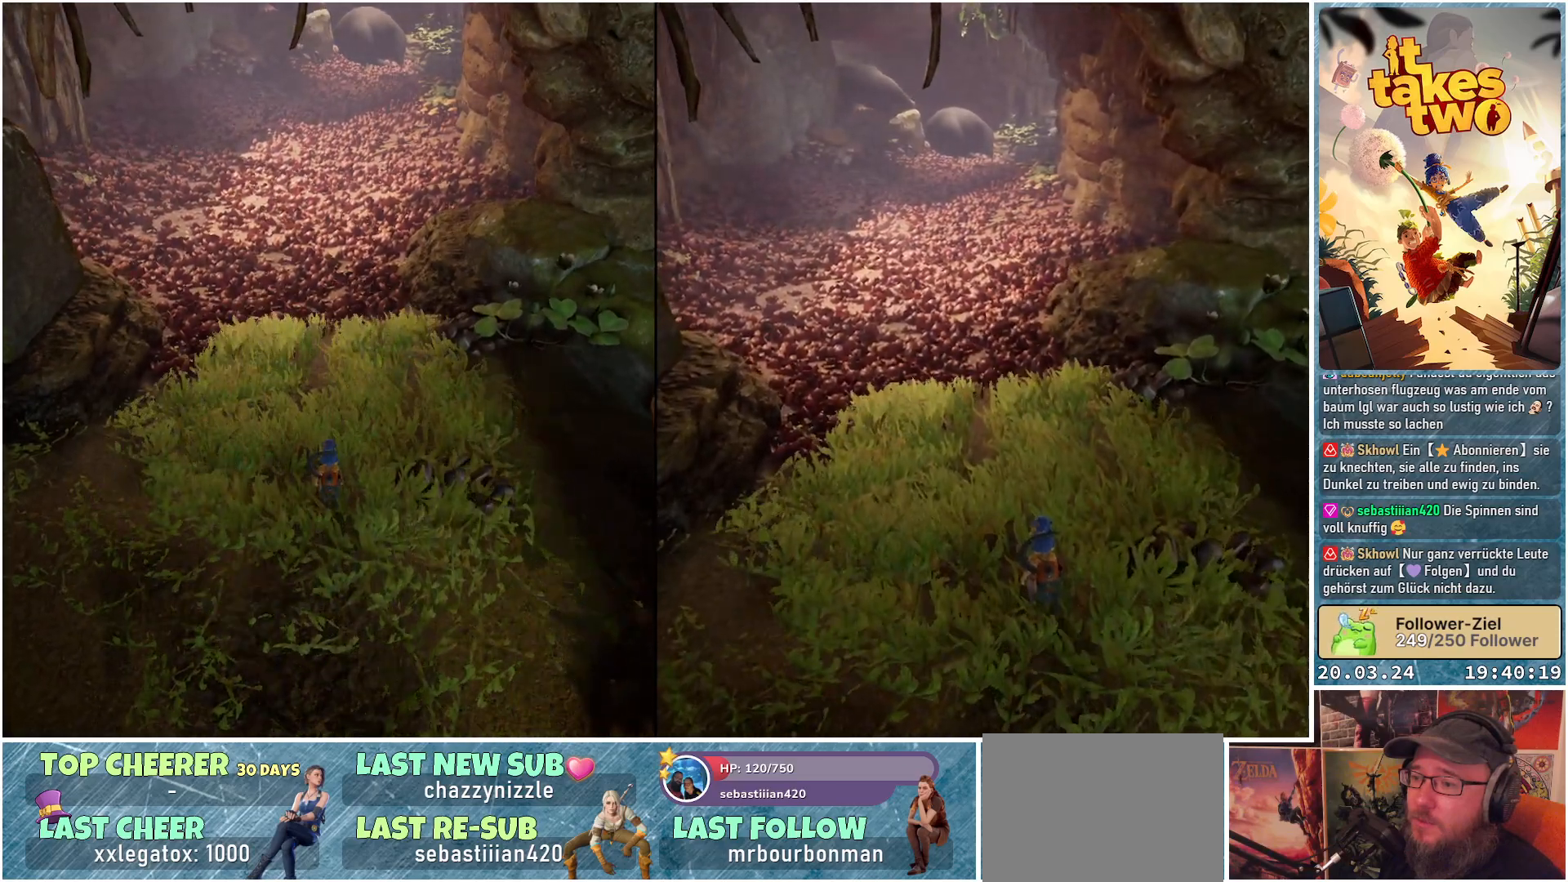
{"buttons": [], "left_stick": "center", "right_stick": "down-left", "events": [[333, "right_stick", "down-left"]]}
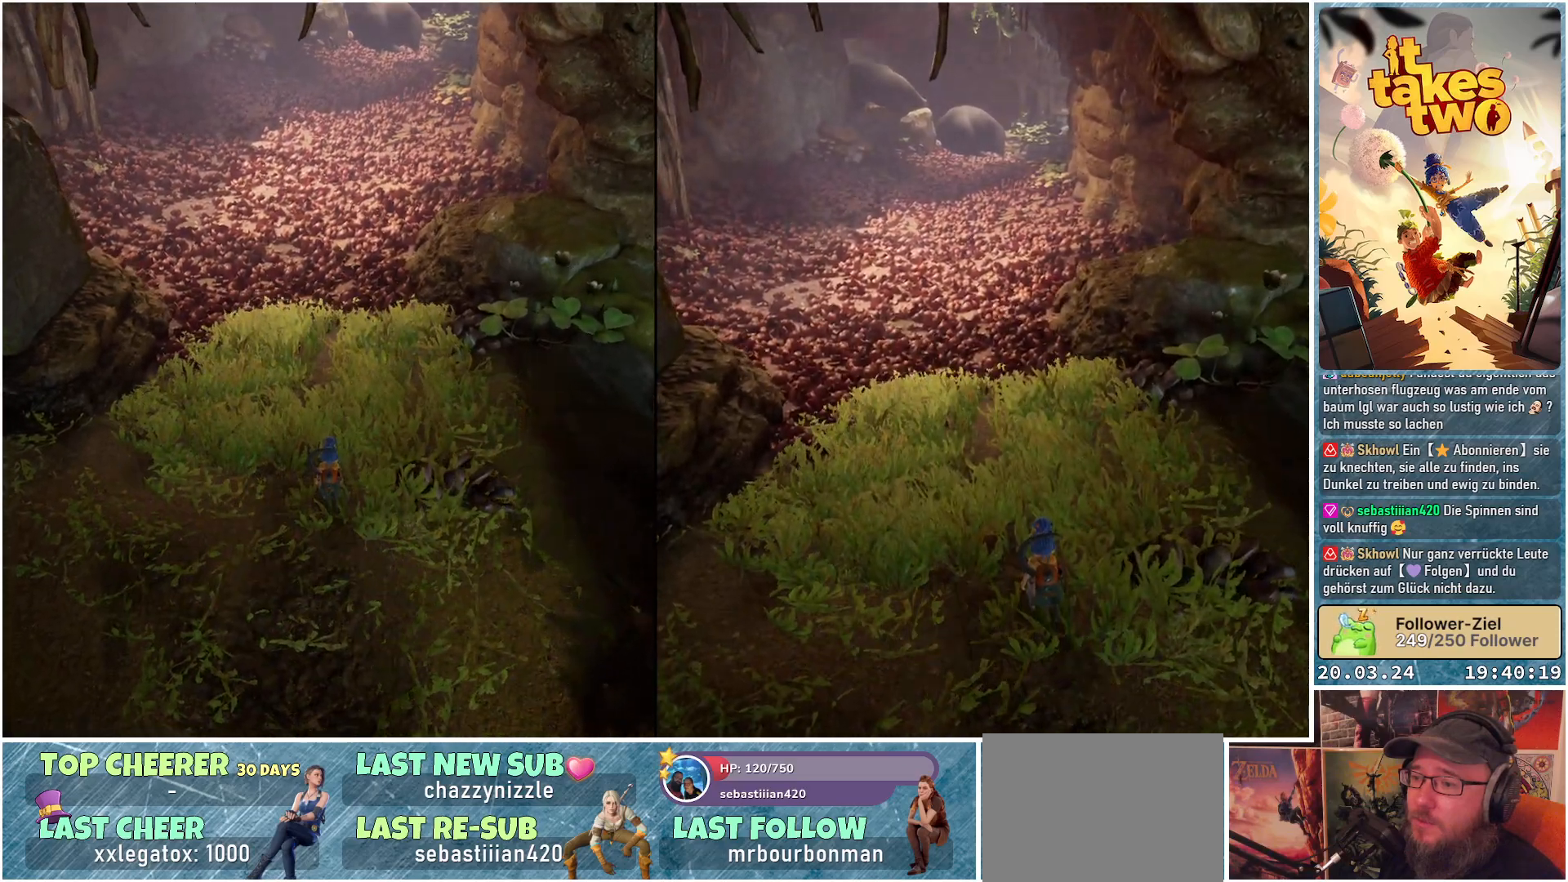
{"buttons": [], "left_stick": "center", "right_stick": "center", "events": [[283, "right_stick", "center"]]}
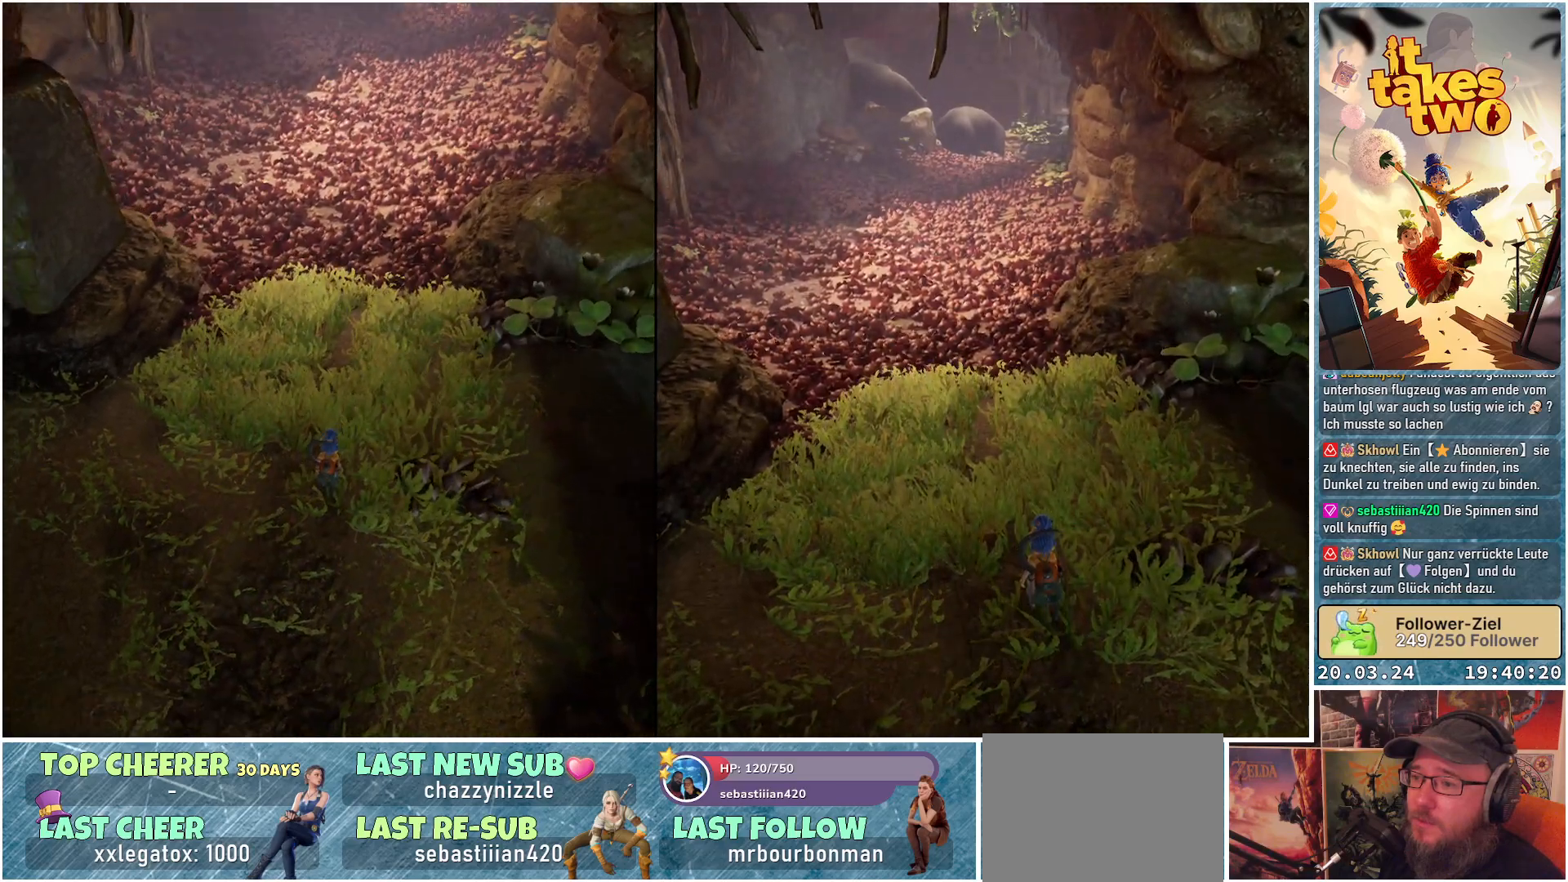
{"buttons": [], "left_stick": "center", "right_stick": "center", "events": []}
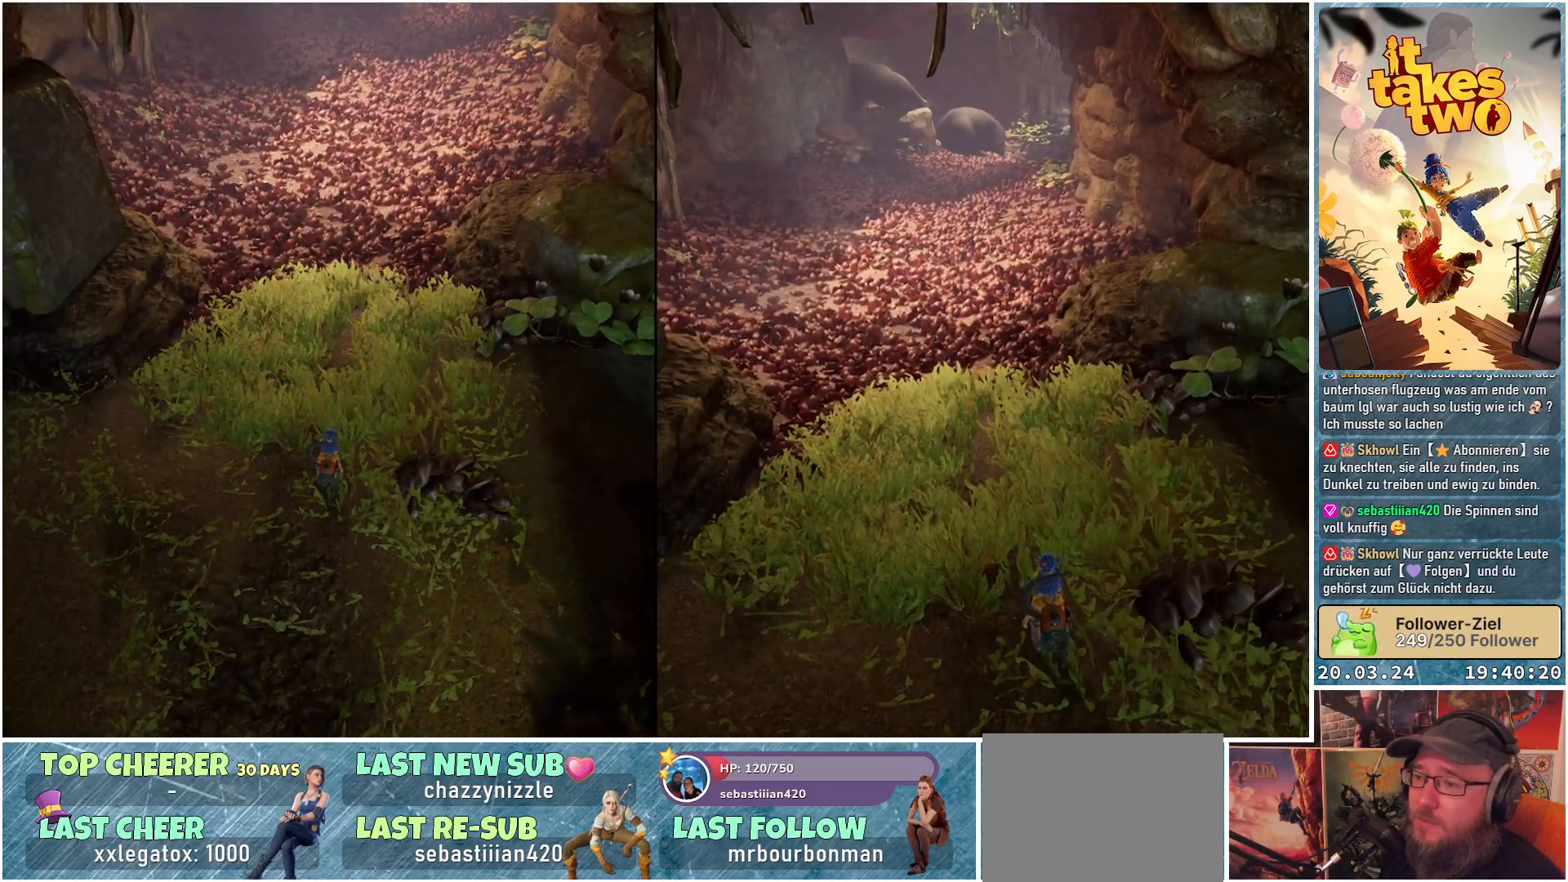
{"buttons": [], "left_stick": "center", "right_stick": "center", "events": []}
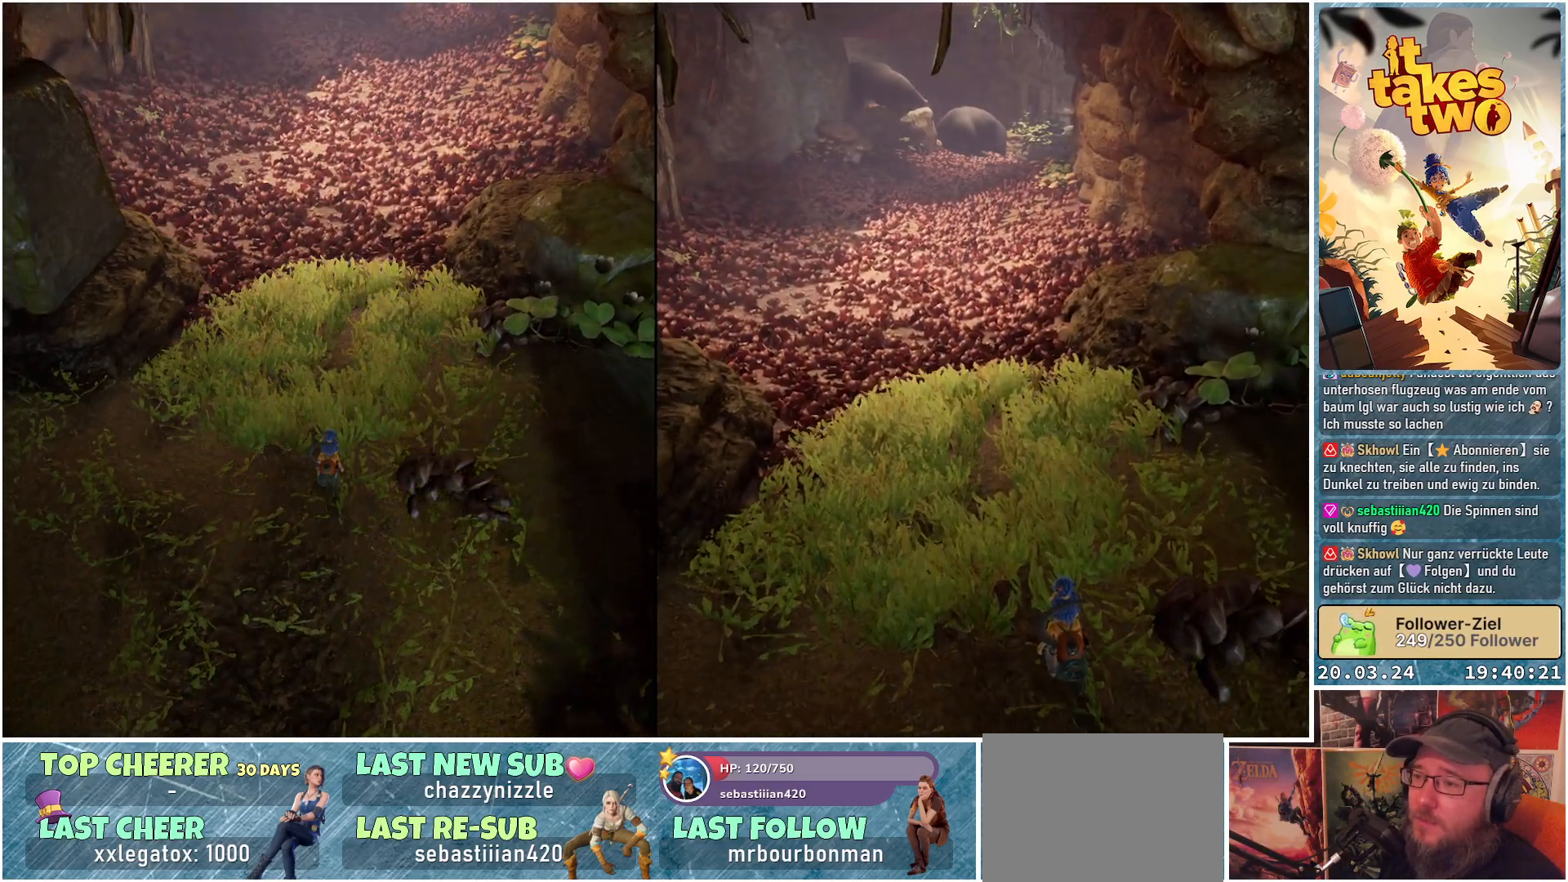
{"buttons": [], "left_stick": "up", "right_stick": "center", "events": [[383, "left_stick", "up"]]}
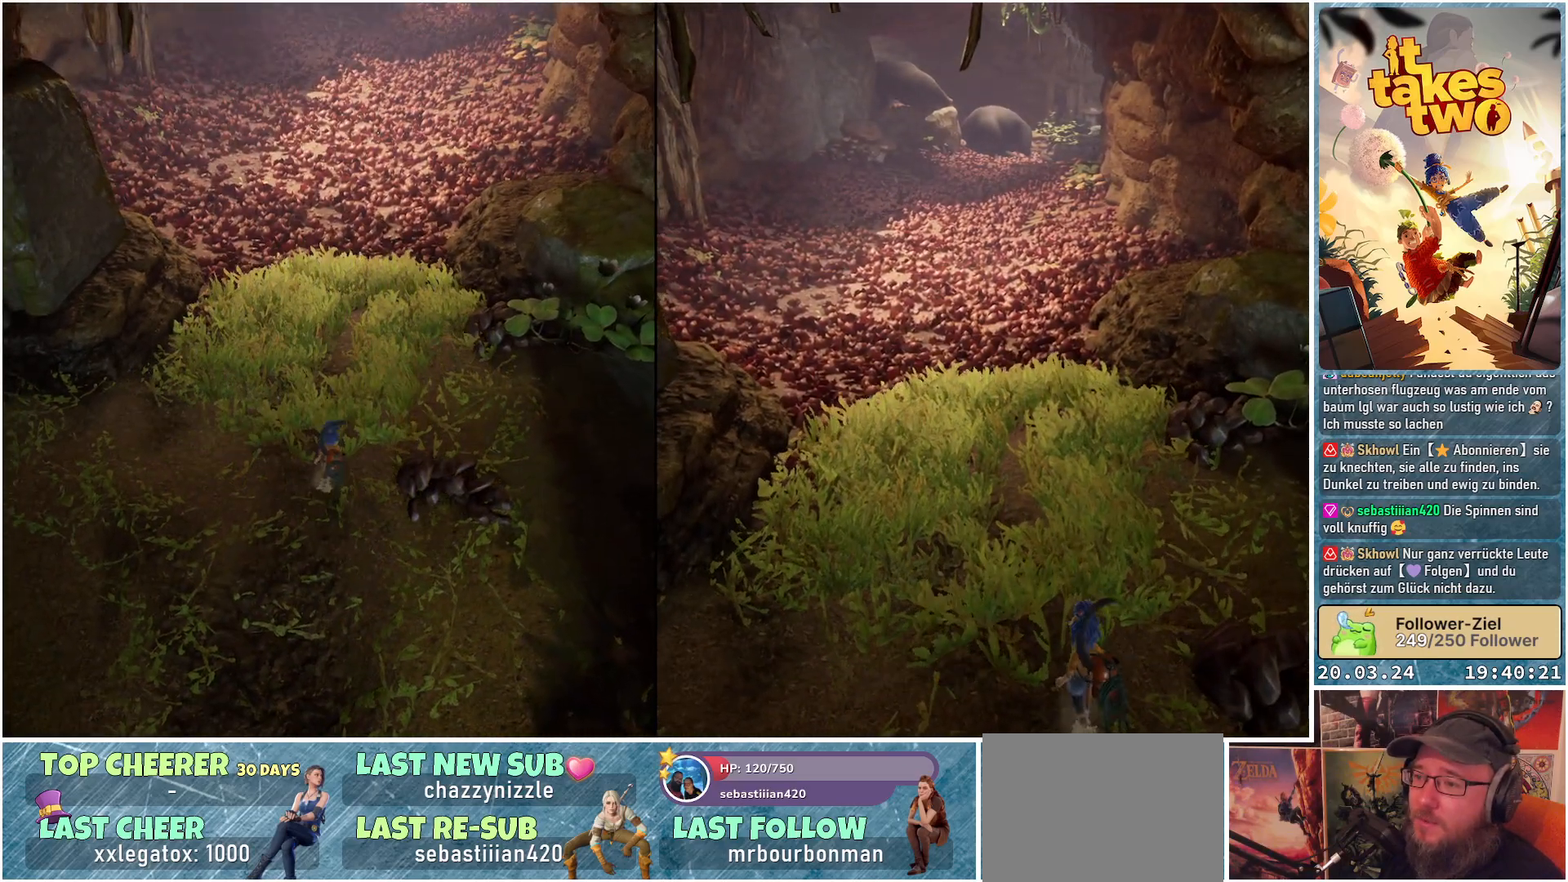
{"buttons": [], "left_stick": "up", "right_stick": "center", "events": []}
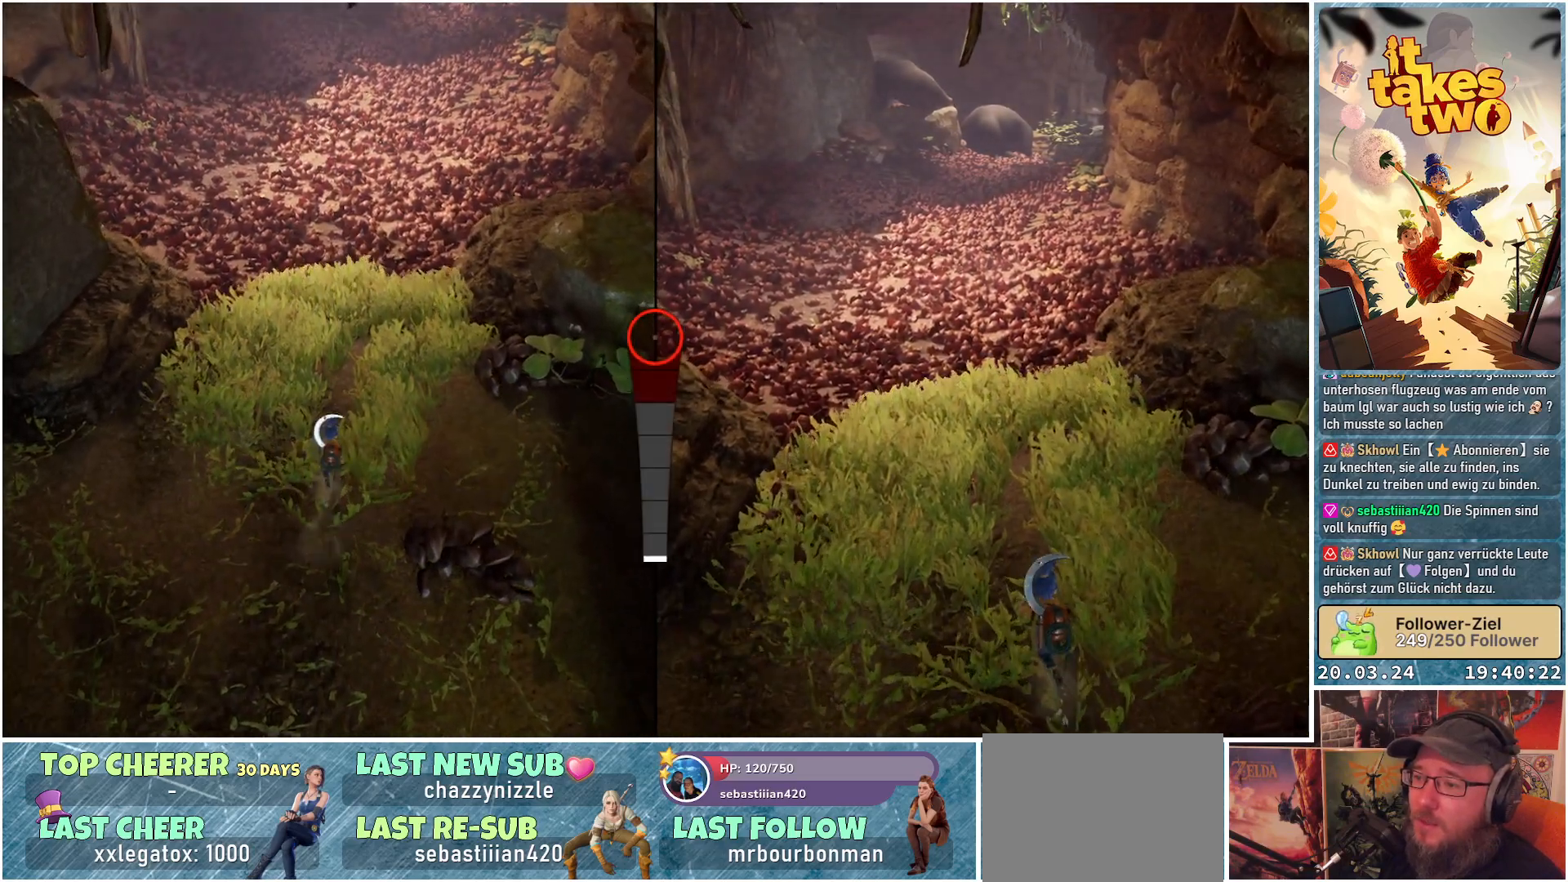
{"buttons": [], "left_stick": "up", "right_stick": "center", "events": []}
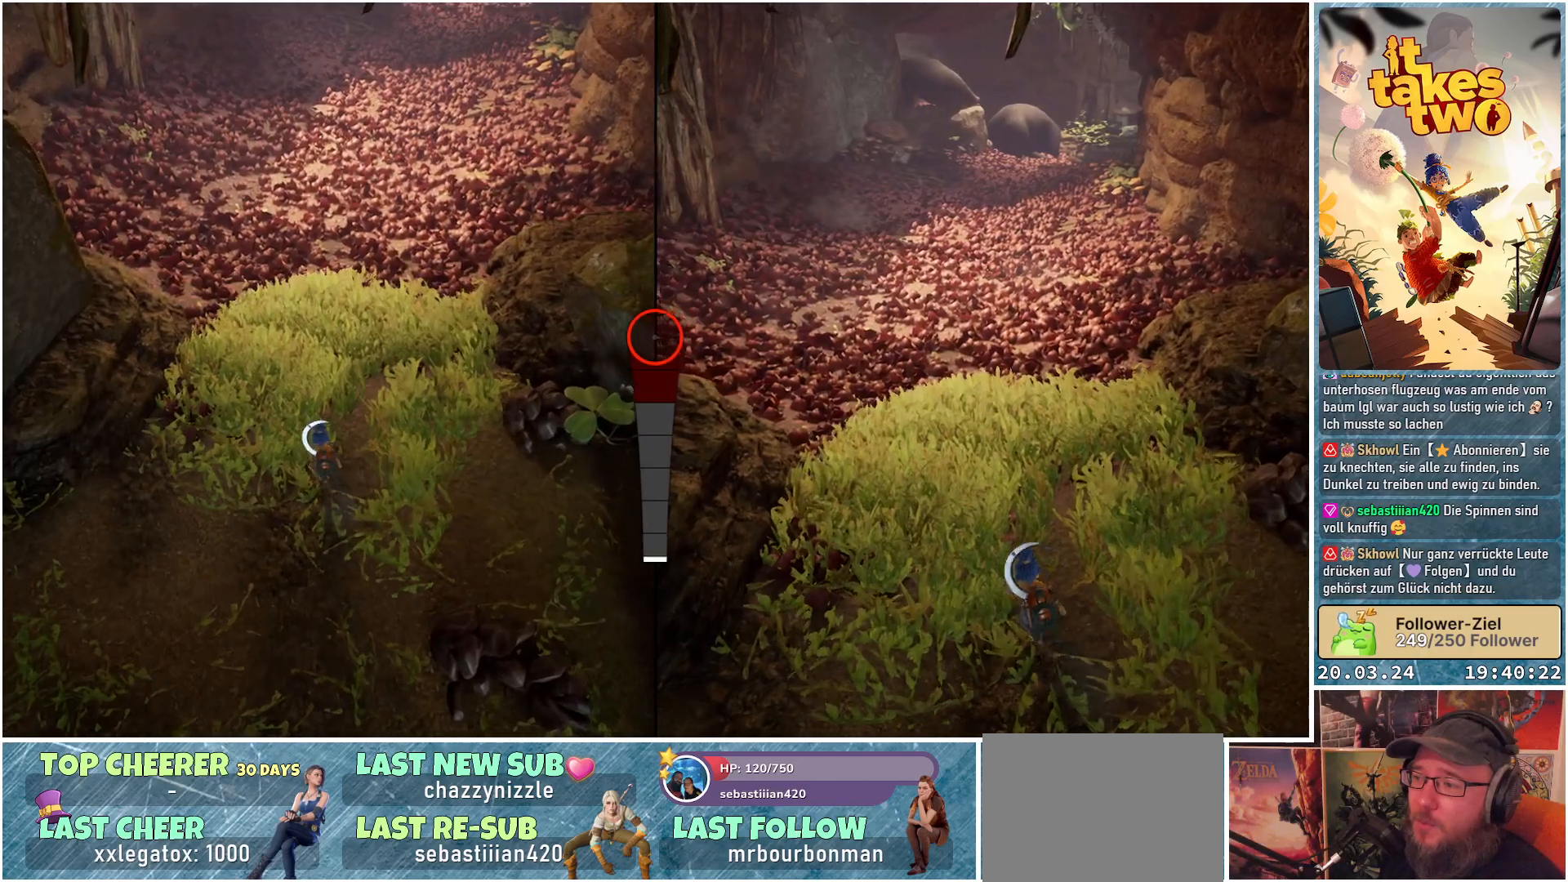
{"buttons": [], "left_stick": "up", "right_stick": "center", "events": []}
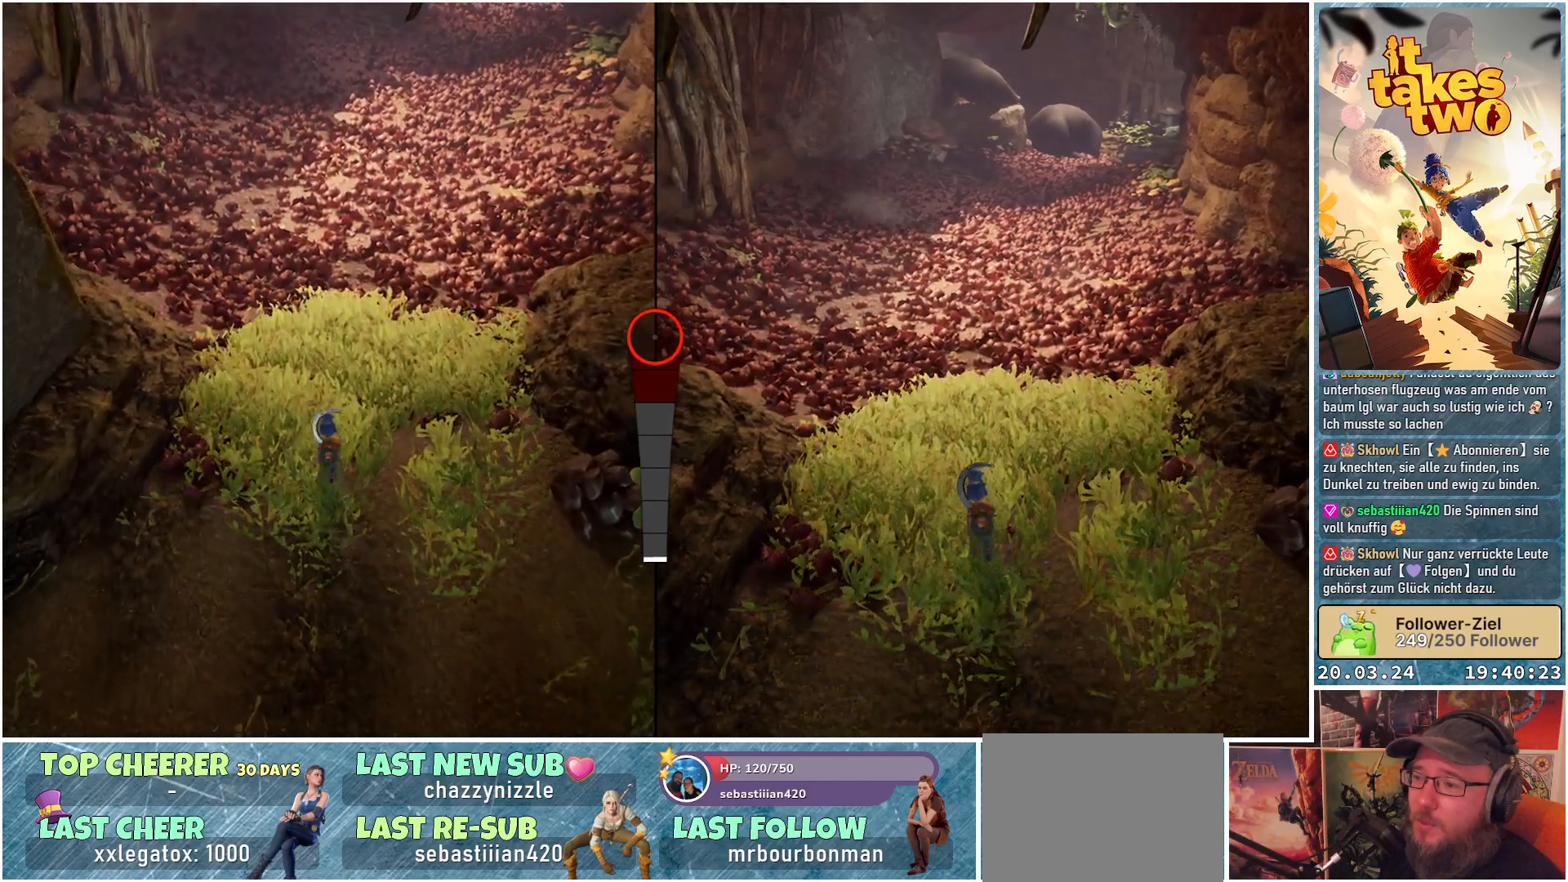
{"buttons": [], "left_stick": "up", "right_stick": "center", "events": []}
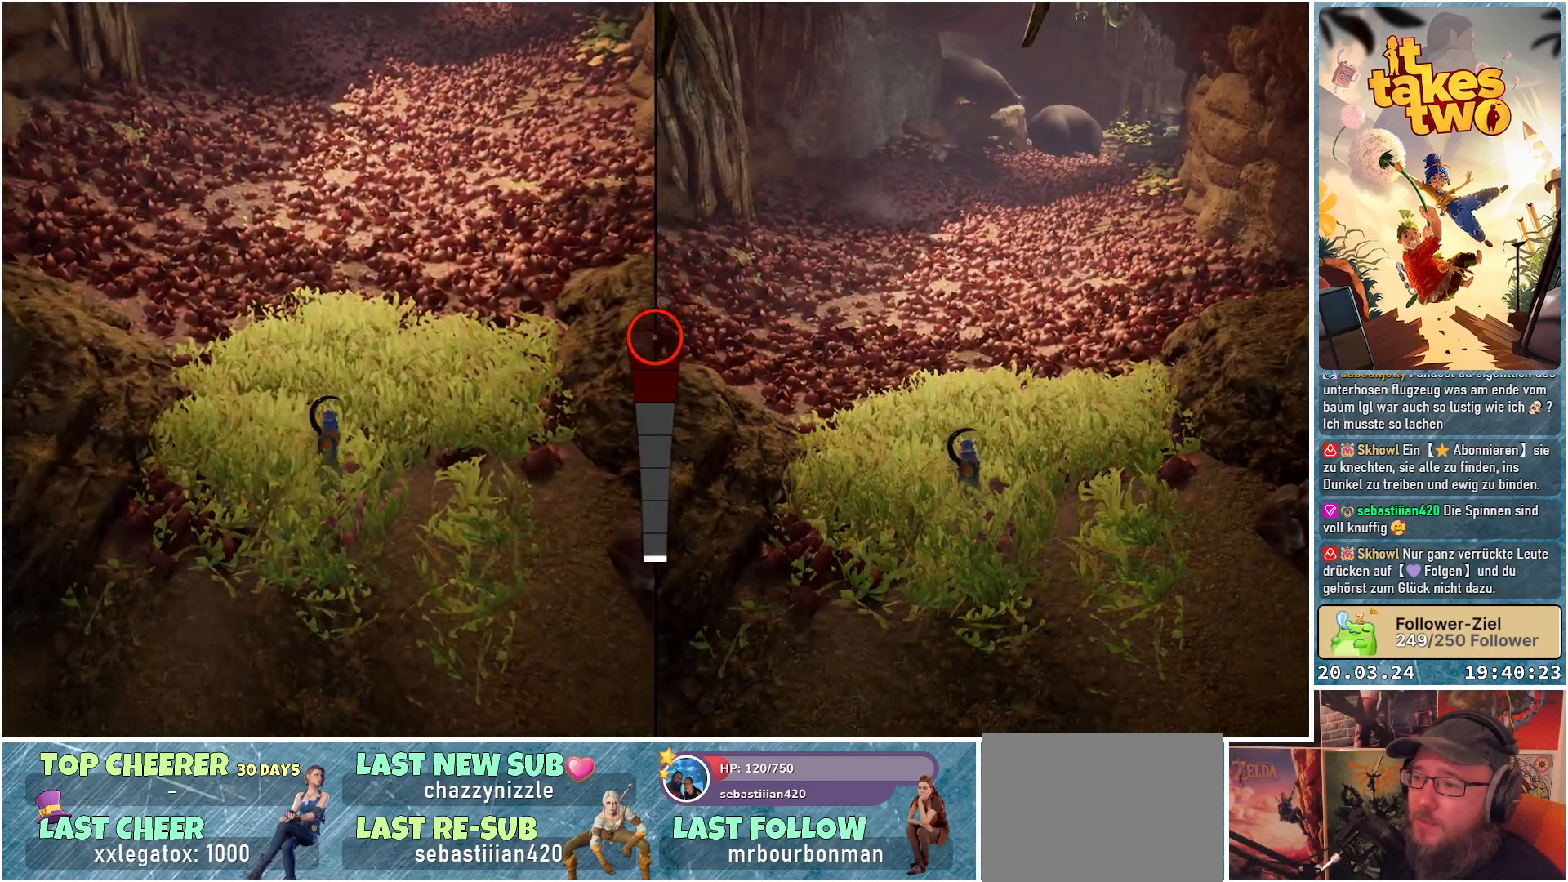
{"buttons": [], "left_stick": "up", "right_stick": "center", "events": []}
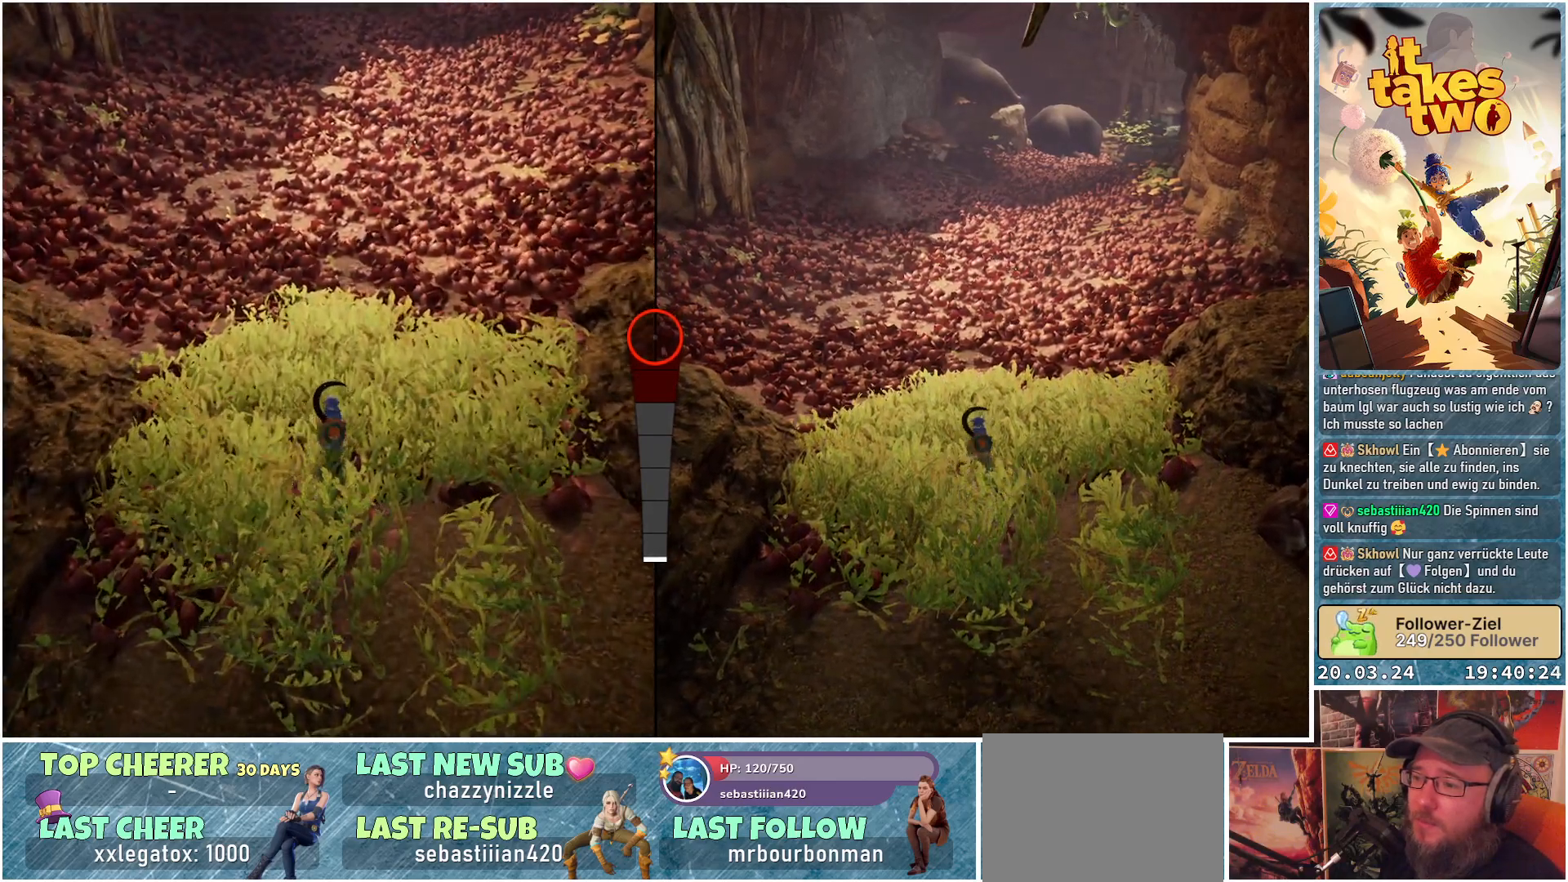
{"buttons": [], "left_stick": "up", "right_stick": "center", "events": []}
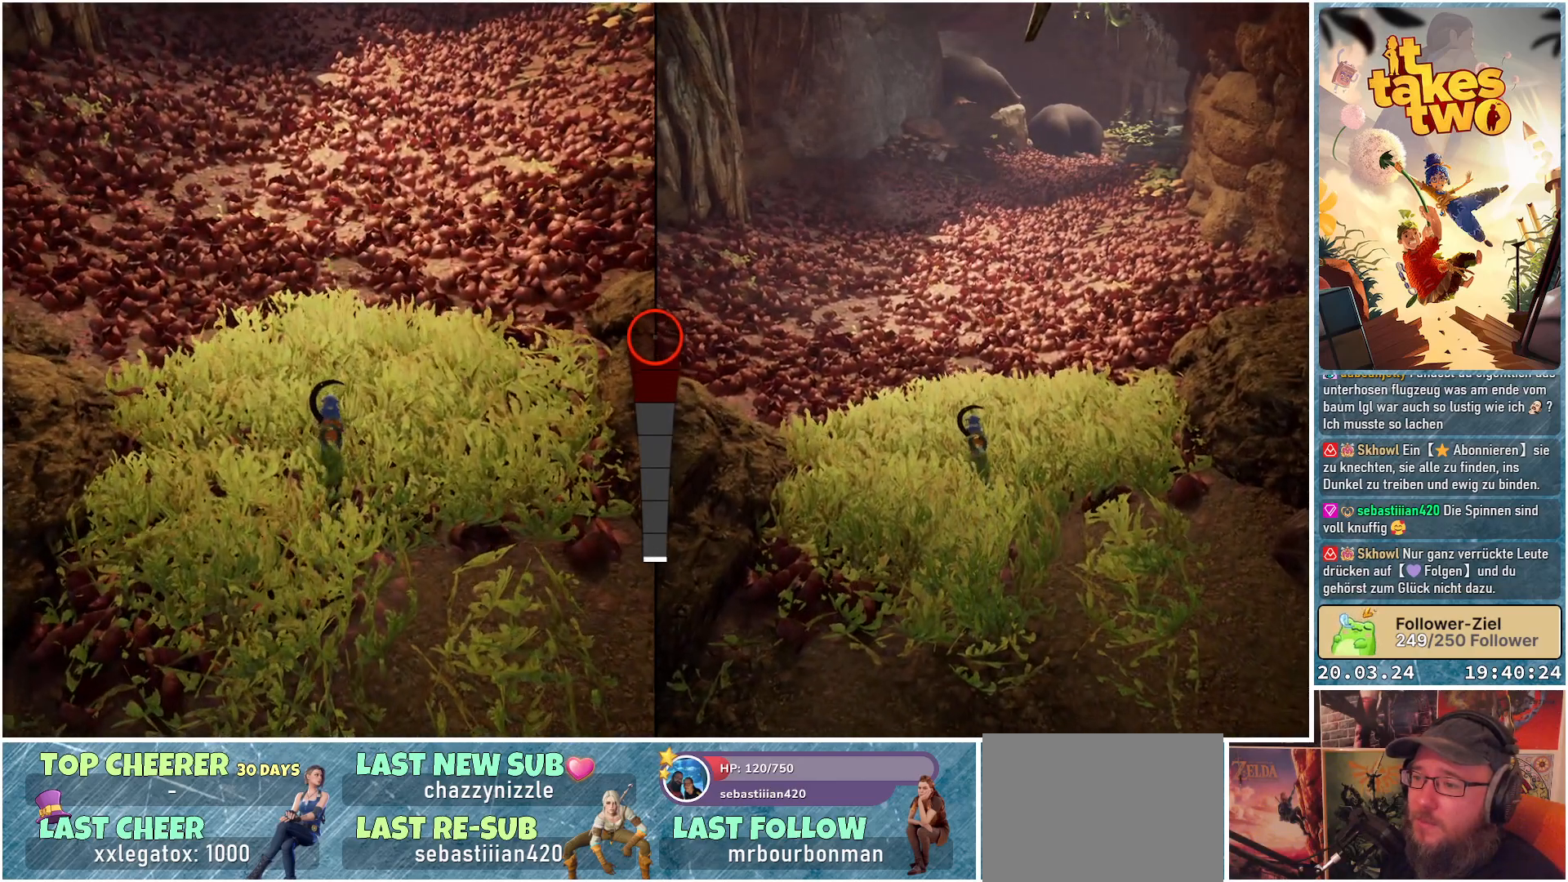
{"buttons": [], "left_stick": "up", "right_stick": "center", "events": []}